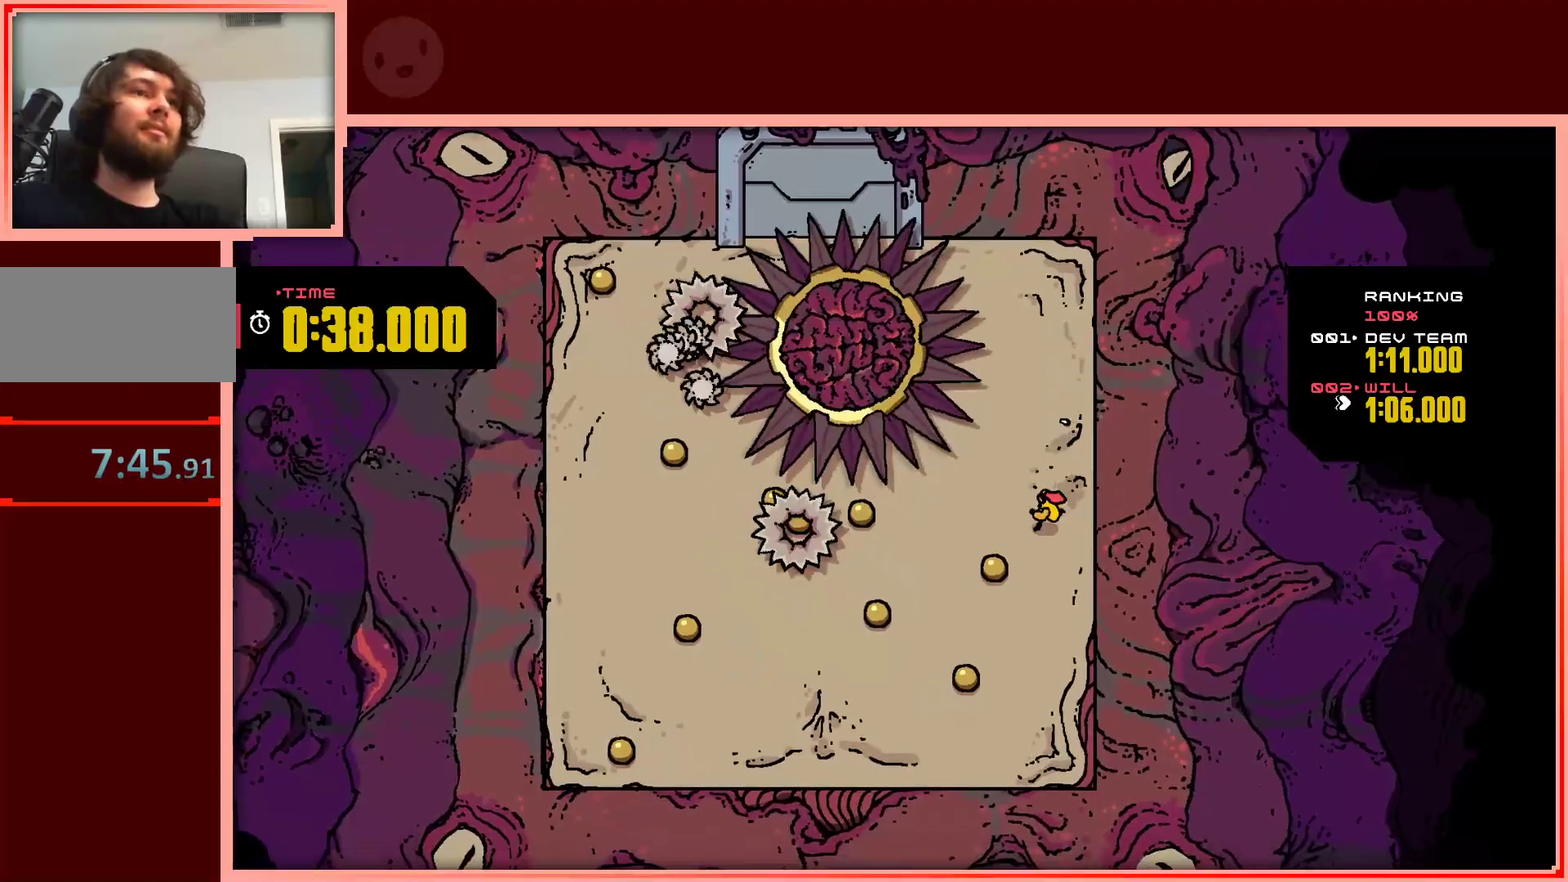
Gameplay with keyboard; each line is a JSON object with the keys held at the frame after it. "events" lists presses ("down") and releases ("up") of "down", "left", "right", "shift", "up" and "z" between this image and that frame as [ms after this image, input, new state], when the widget could be followed in between. No other keys are recorded. Mouse input is not recorded.
{"keys": ["down"], "events": [[250, "left", "up"]]}
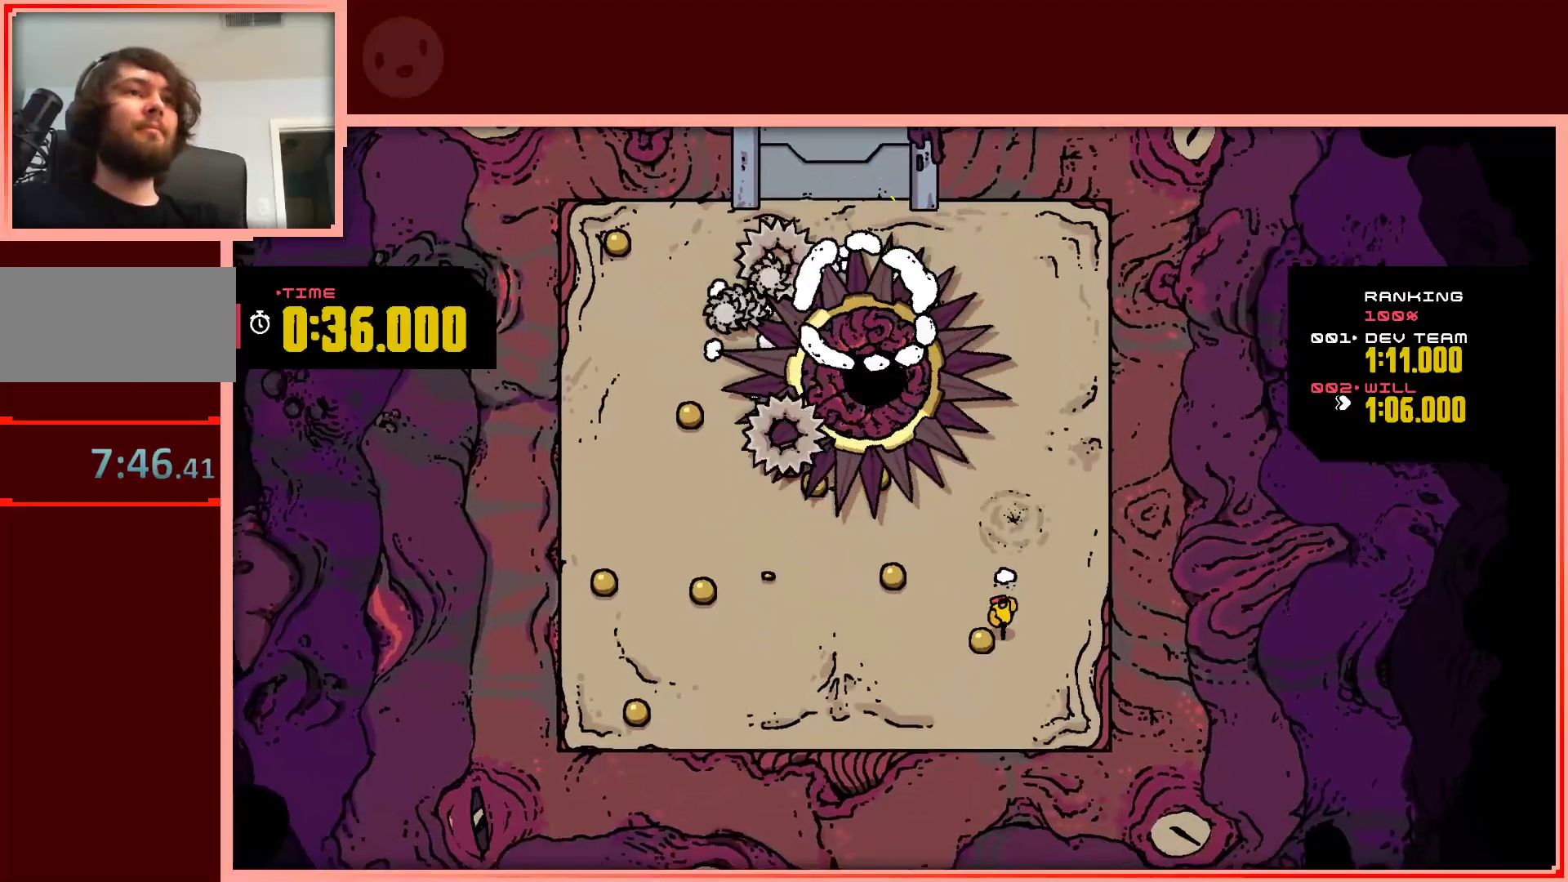
{"keys": ["down", "right"], "events": [[33, "left", "down"], [67, "down", "up"], [217, "up", "down"], [350, "up", "up"], [450, "left", "up"], [450, "right", "down"], [500, "down", "down"]]}
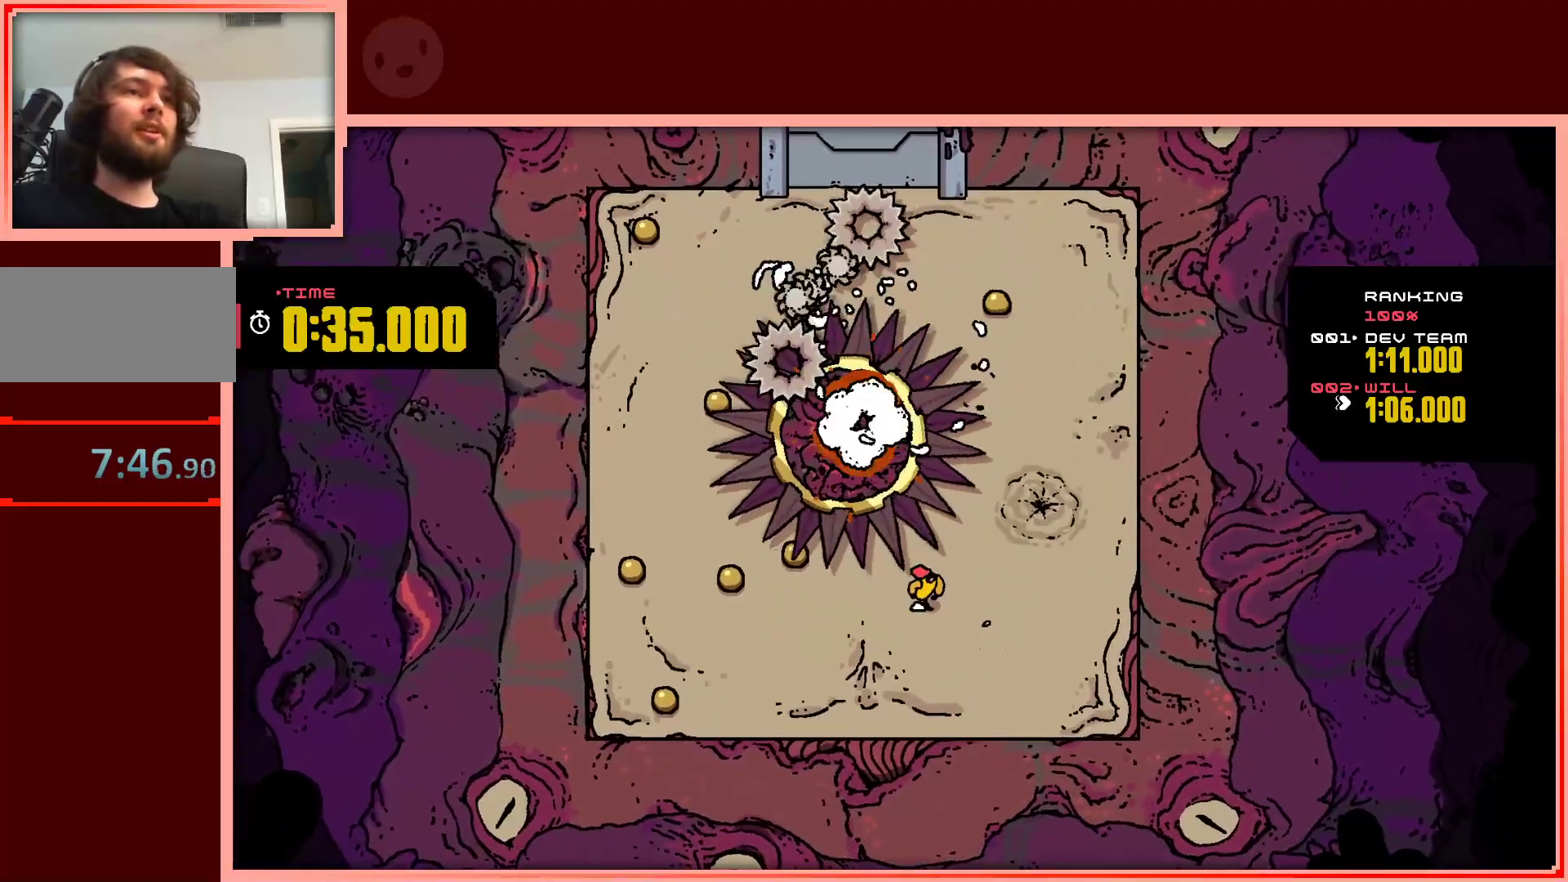
{"keys": ["right"], "events": [[233, "down", "up"]]}
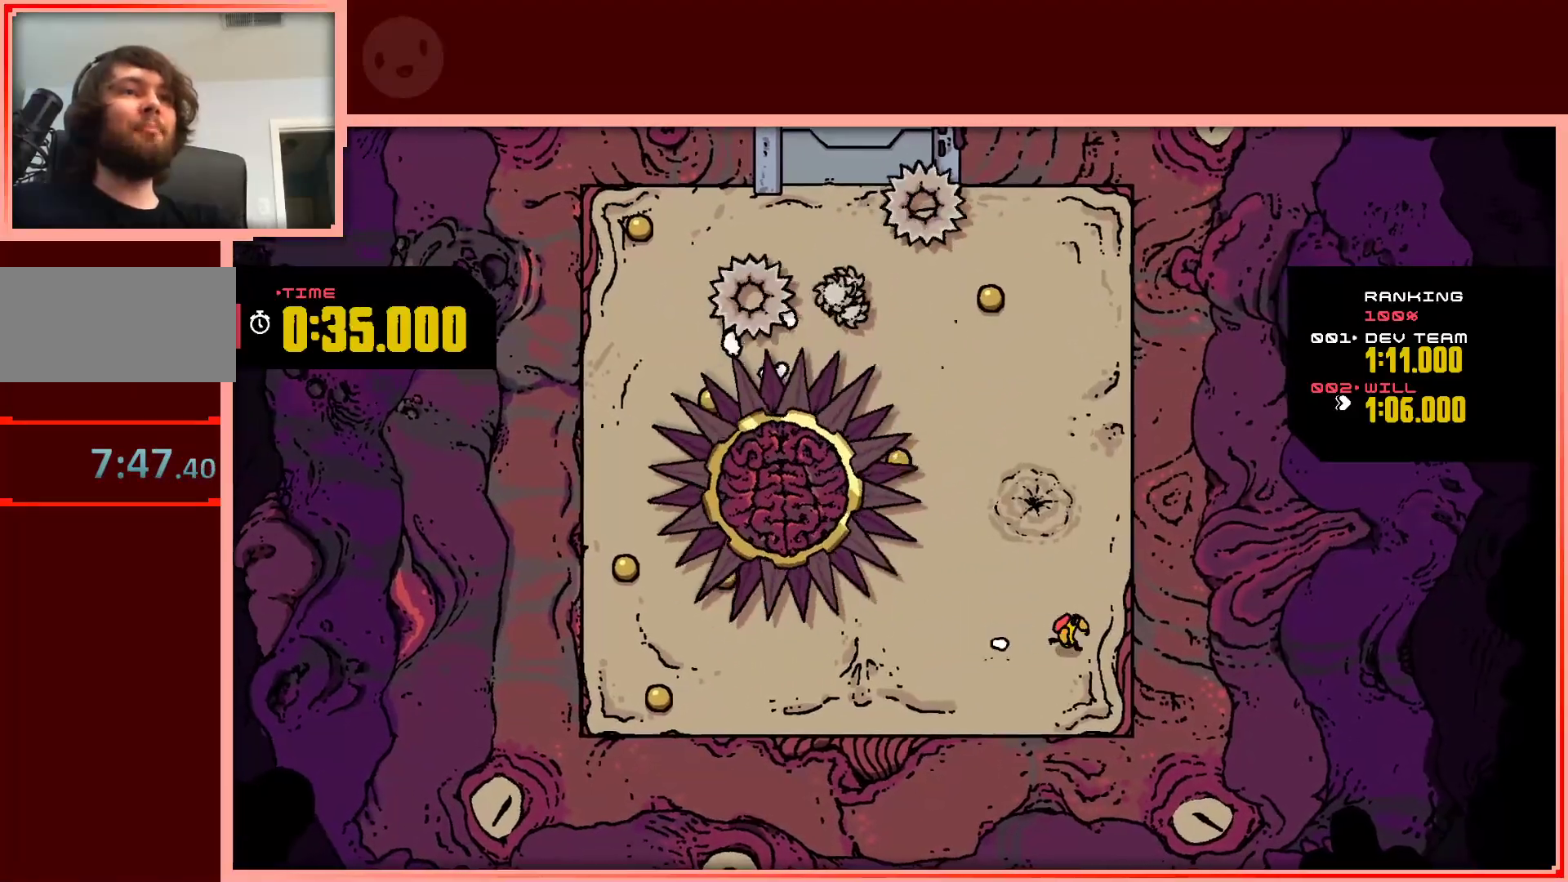
{"keys": ["up"], "events": [[150, "right", "up"], [200, "up", "down"]]}
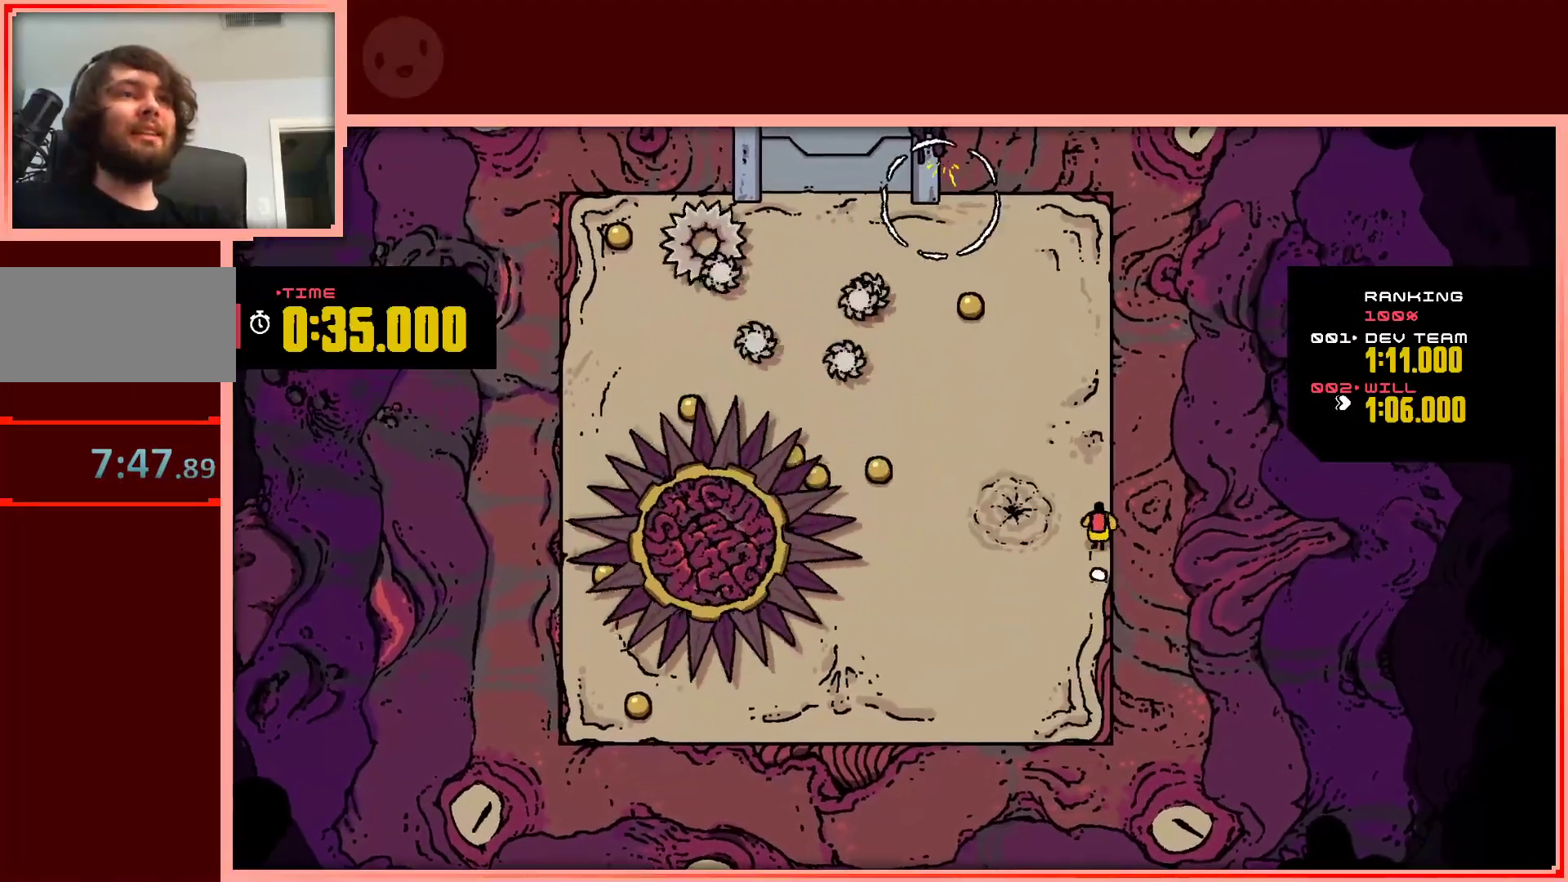
{"keys": ["left", "up"], "events": [[17, "shift", "down"], [217, "left", "down"], [450, "shift", "up"]]}
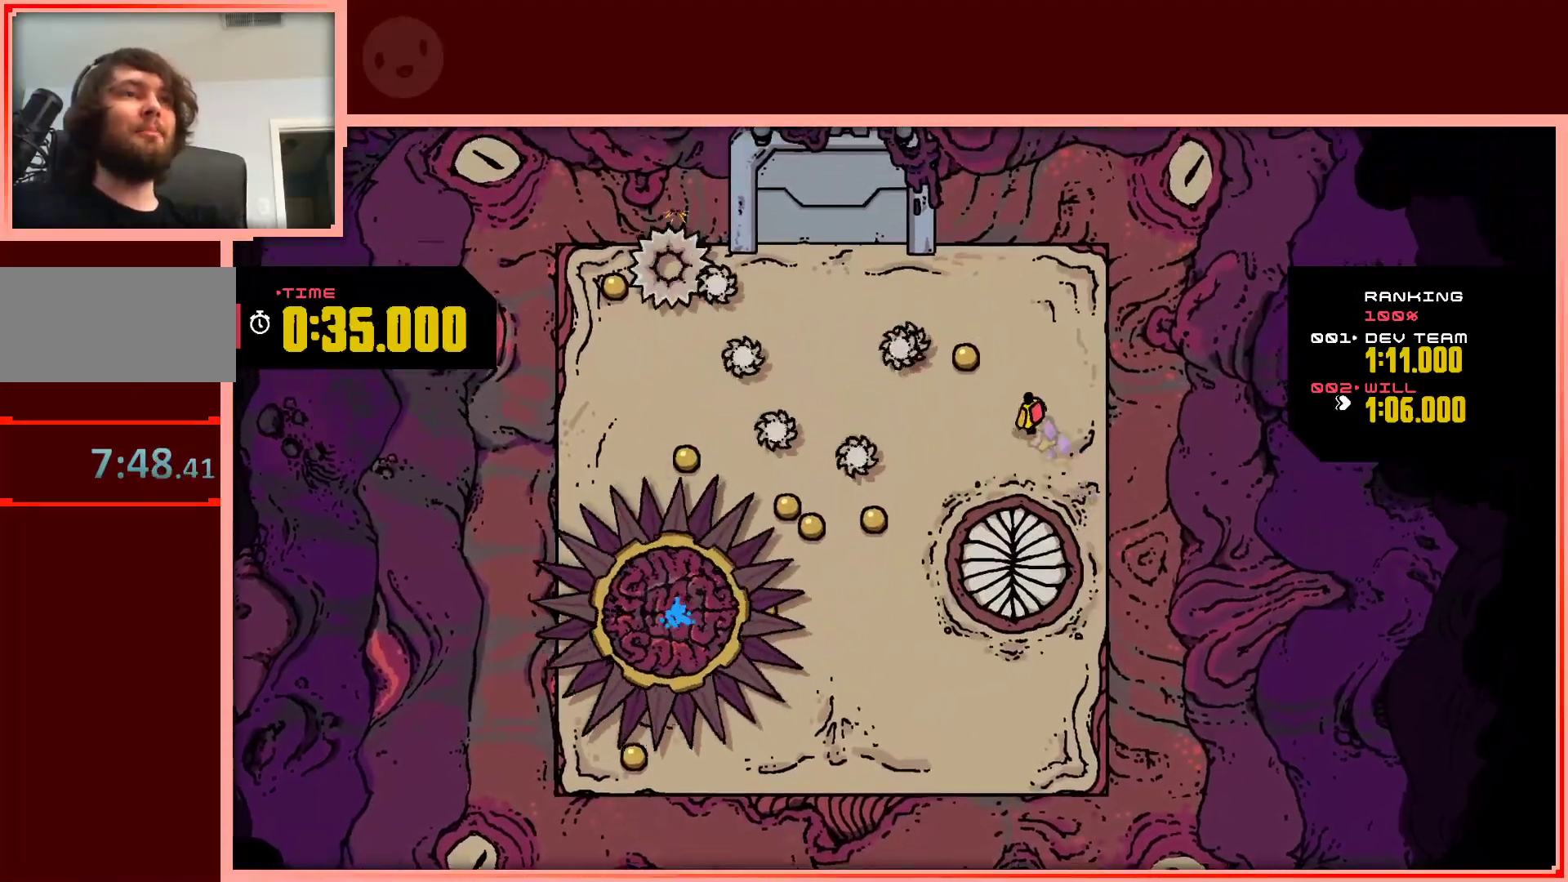
{"keys": ["down", "right"], "events": [[233, "up", "up"], [267, "left", "up"], [367, "right", "down"], [417, "down", "down"]]}
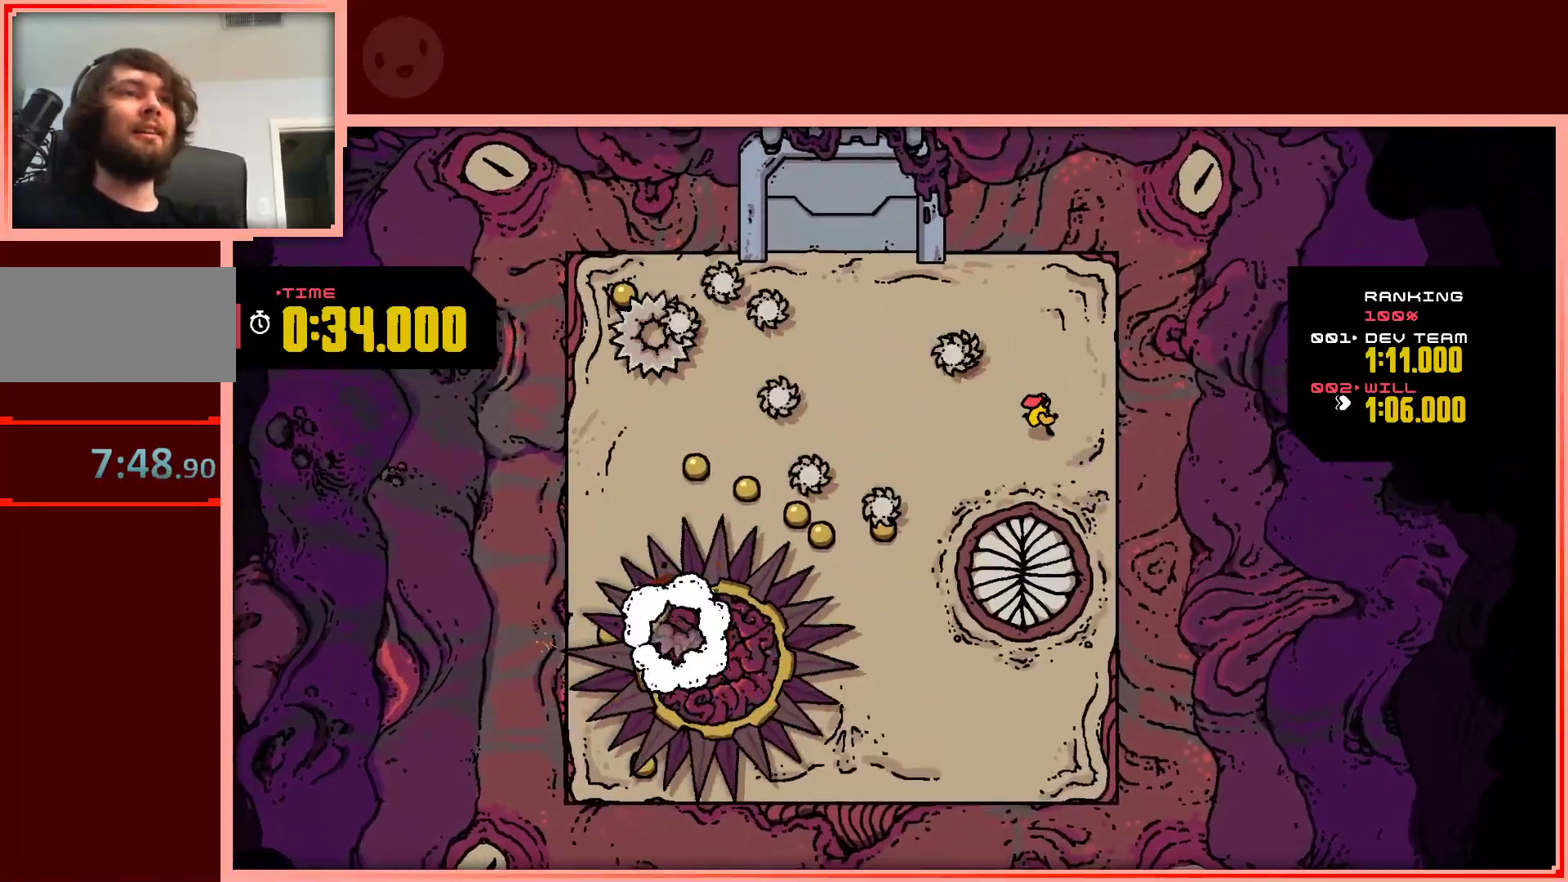
{"keys": [], "events": [[17, "right", "up"], [250, "down", "up"]]}
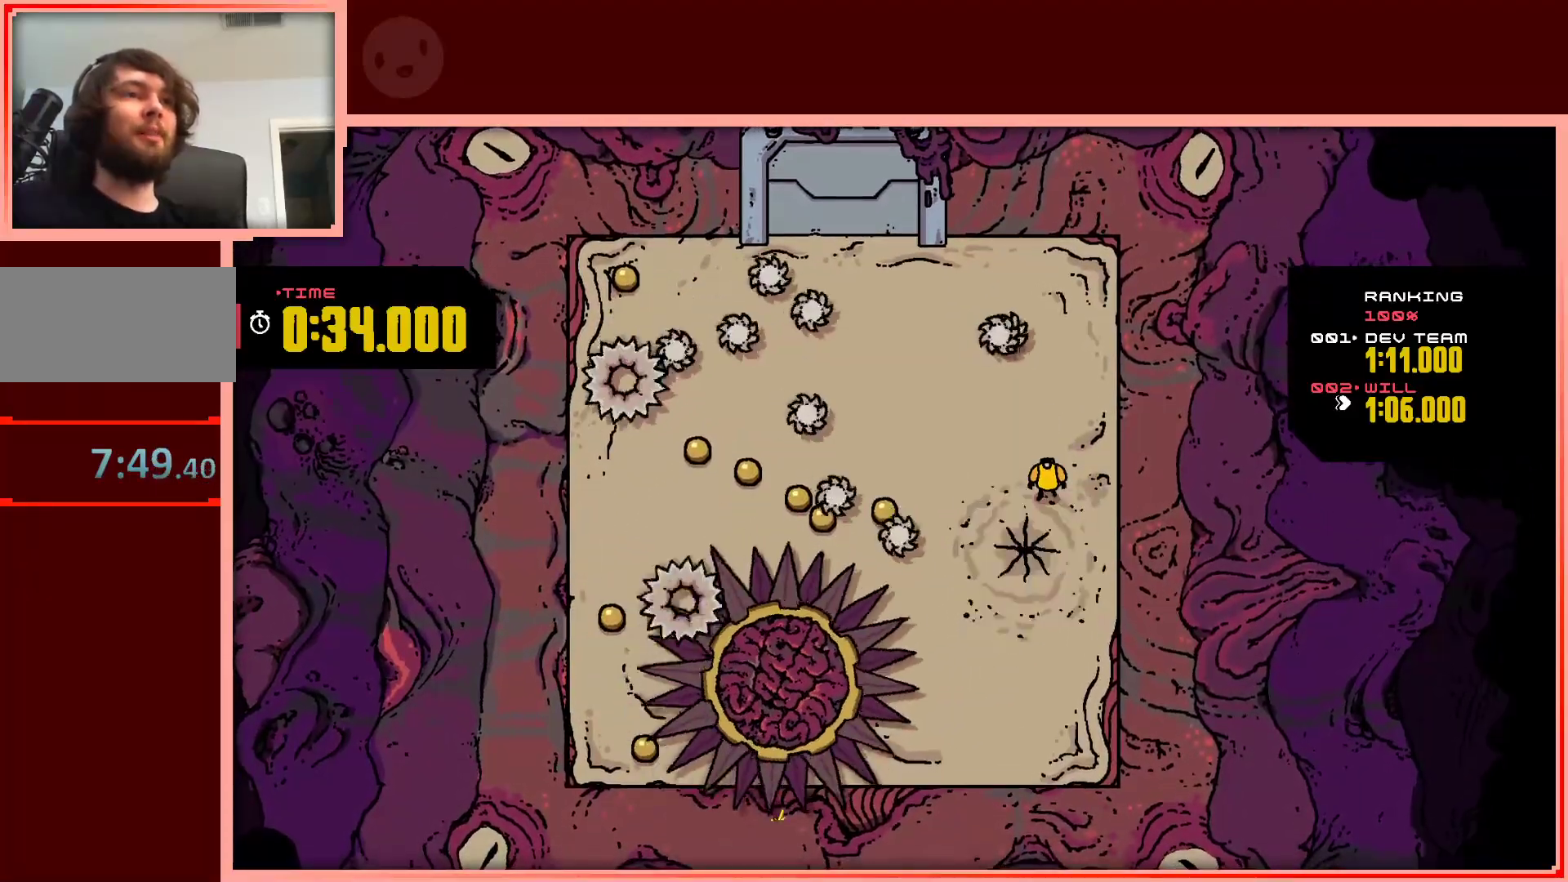
{"keys": ["down"], "events": [[167, "down", "down"]]}
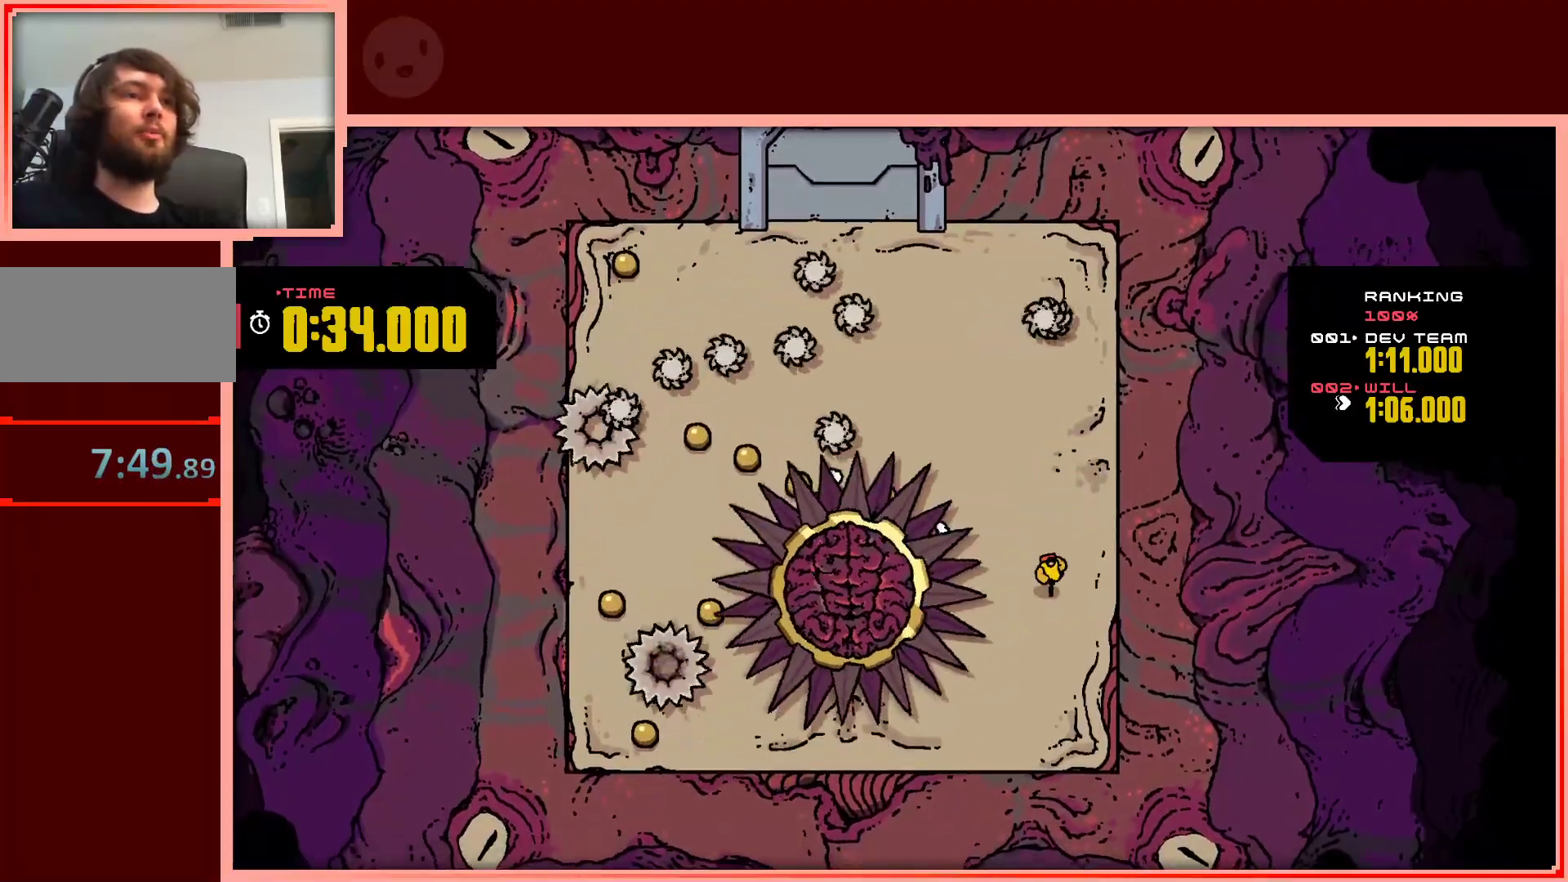
{"keys": ["down", "left"], "events": [[317, "left", "down"], [417, "down", "up"], [467, "down", "down"]]}
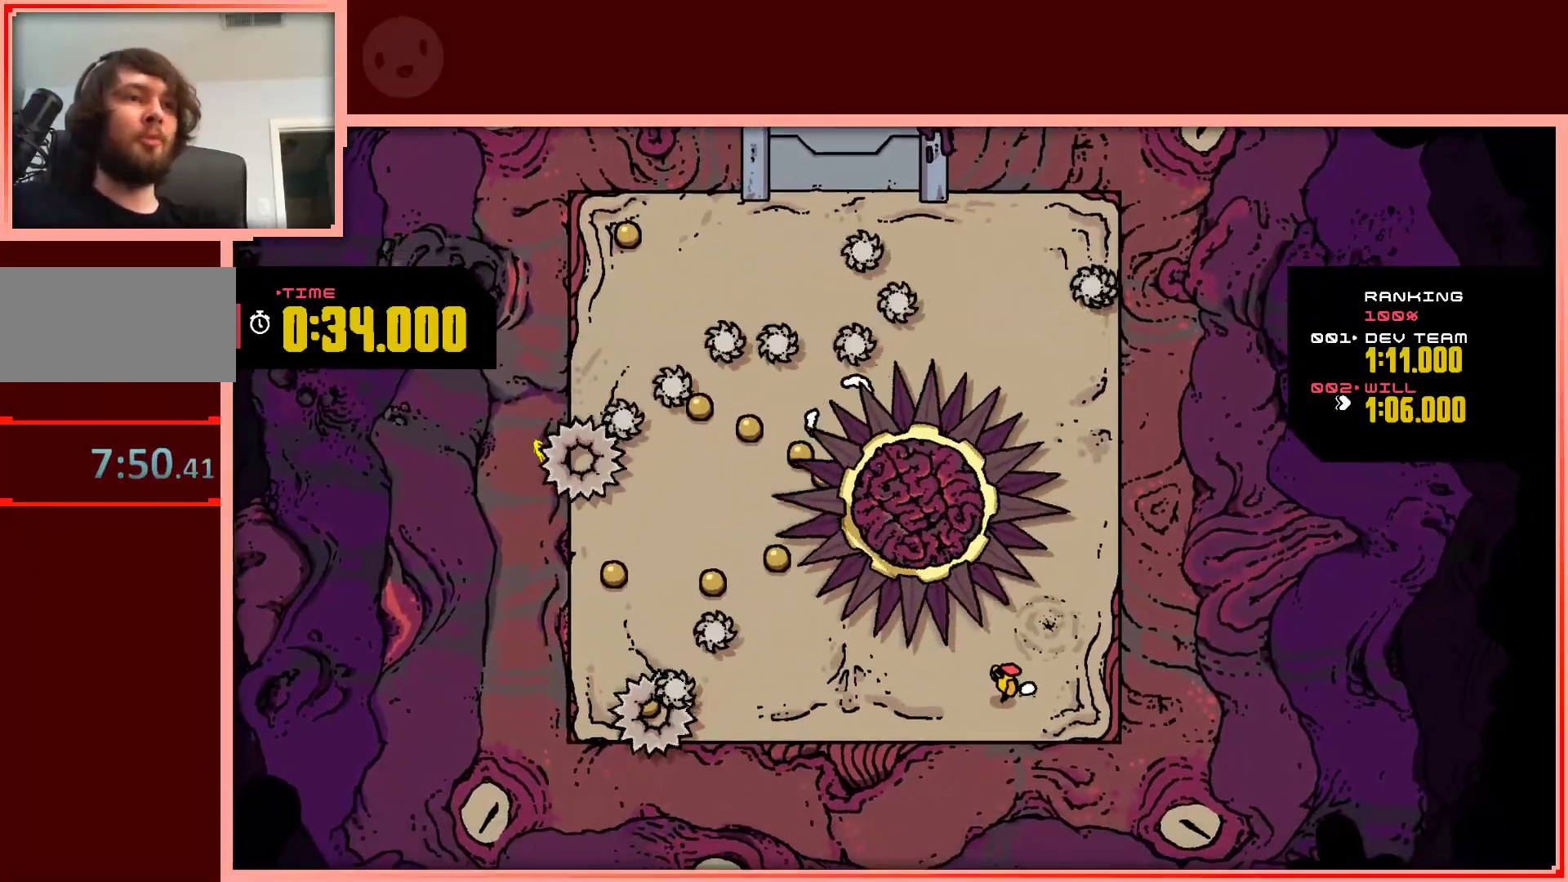
{"keys": [], "events": [[150, "down", "up"], [200, "left", "up"]]}
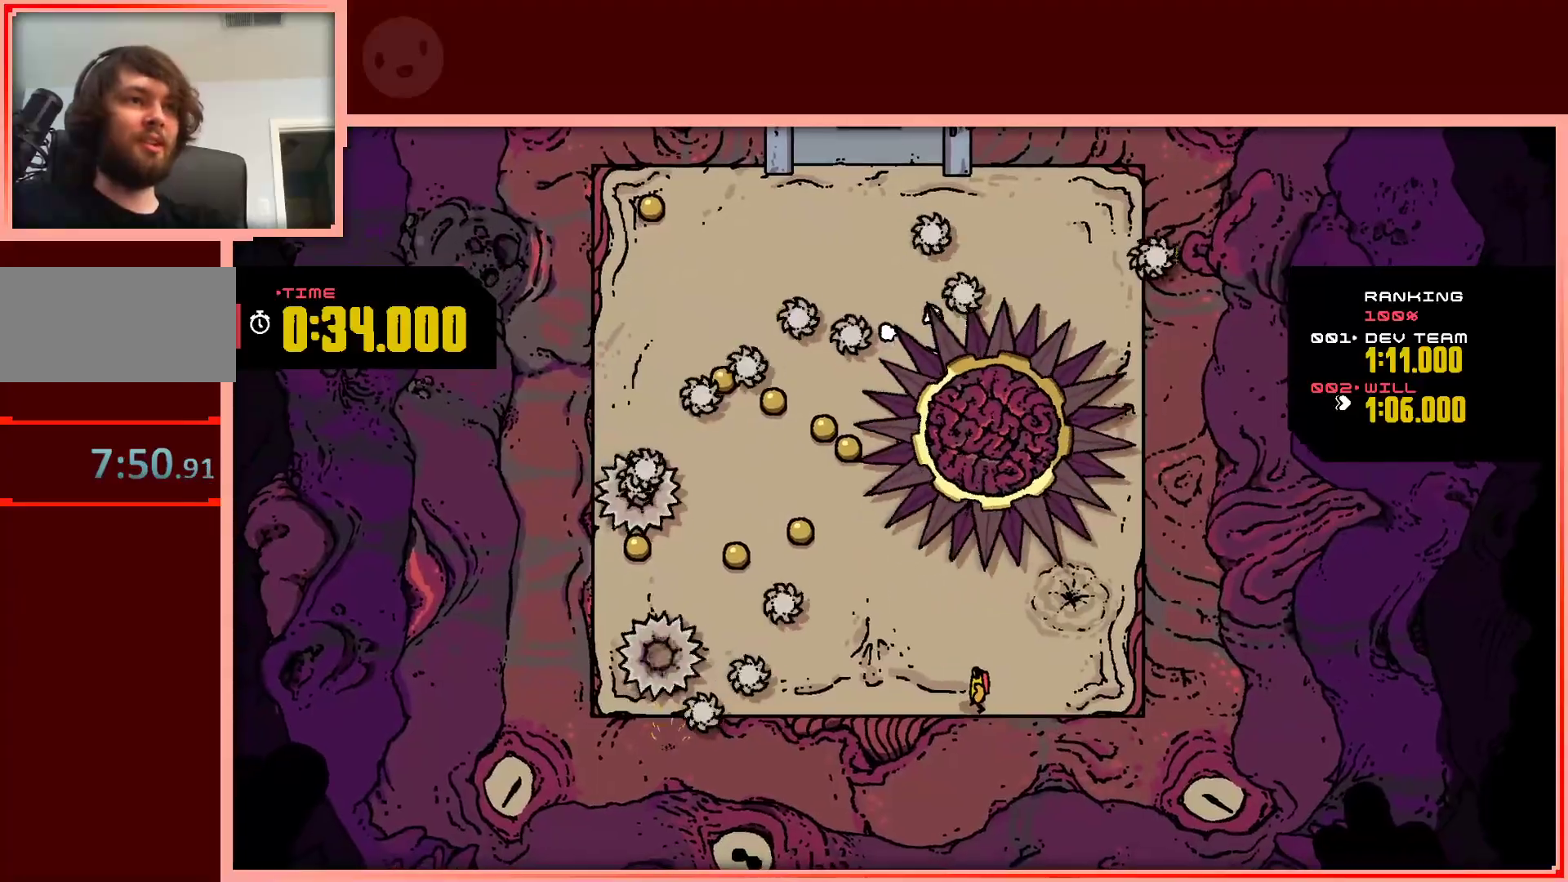
{"keys": [], "events": []}
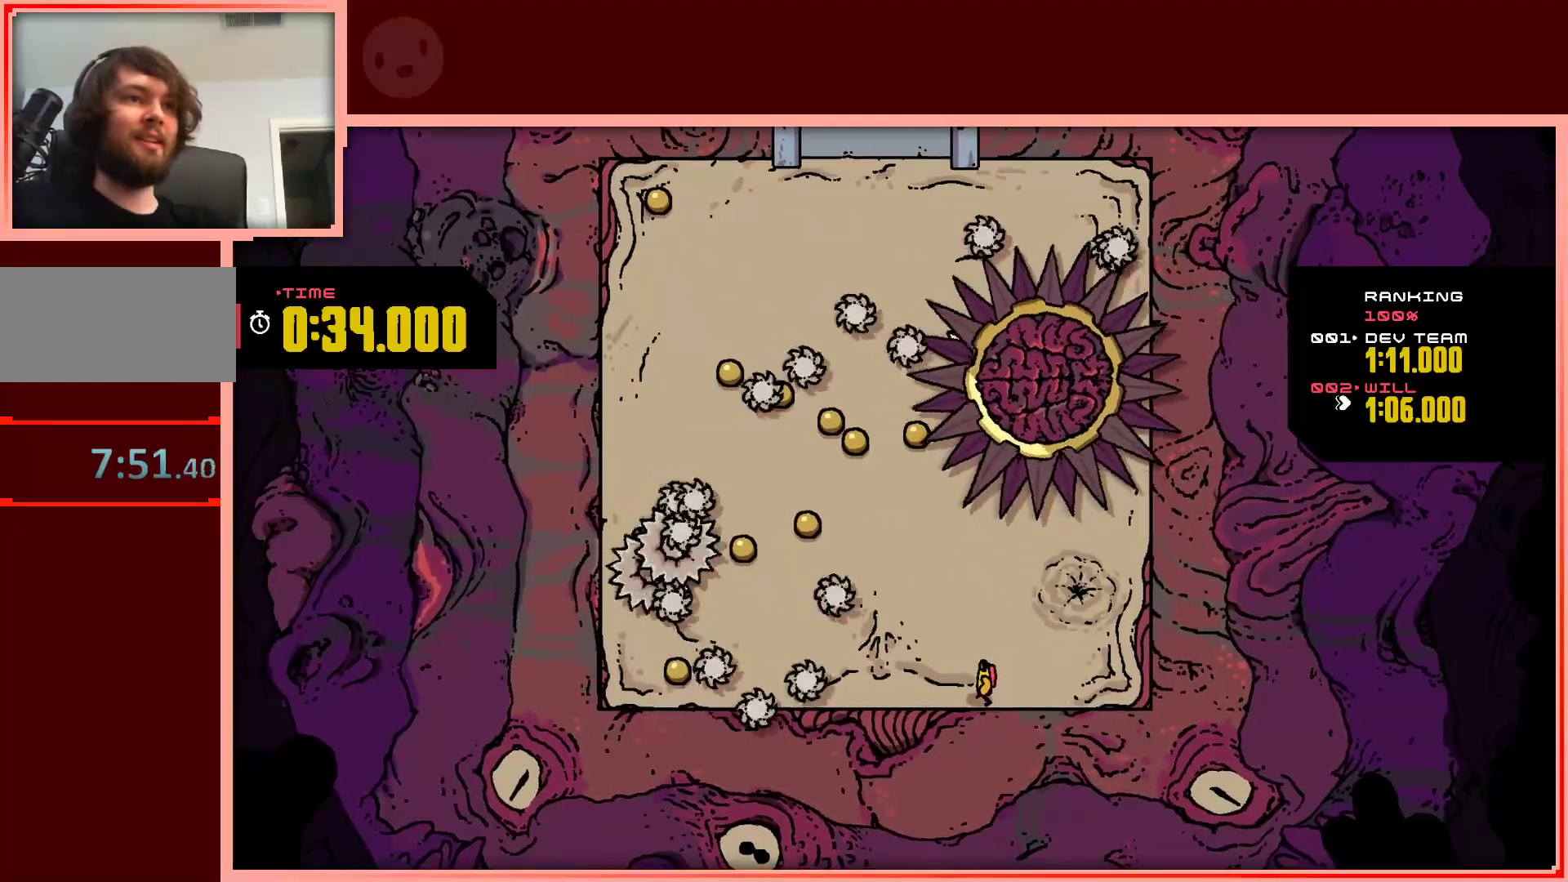
{"keys": ["left", "shift"], "events": [[133, "left", "down"], [417, "shift", "down"]]}
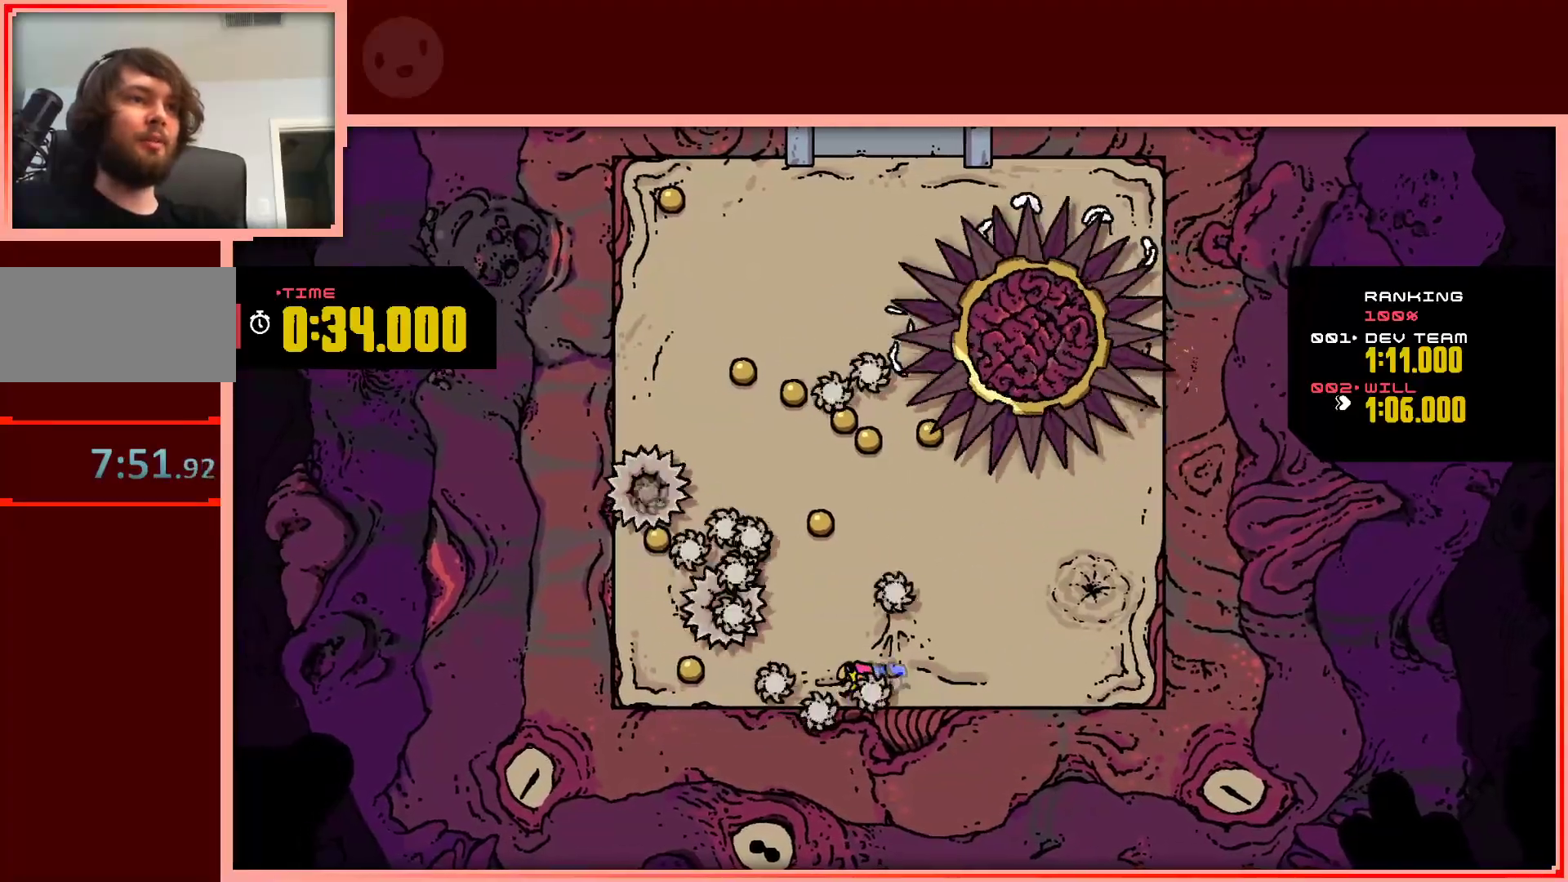
{"keys": ["down", "left", "shift"], "events": [[433, "down", "down"]]}
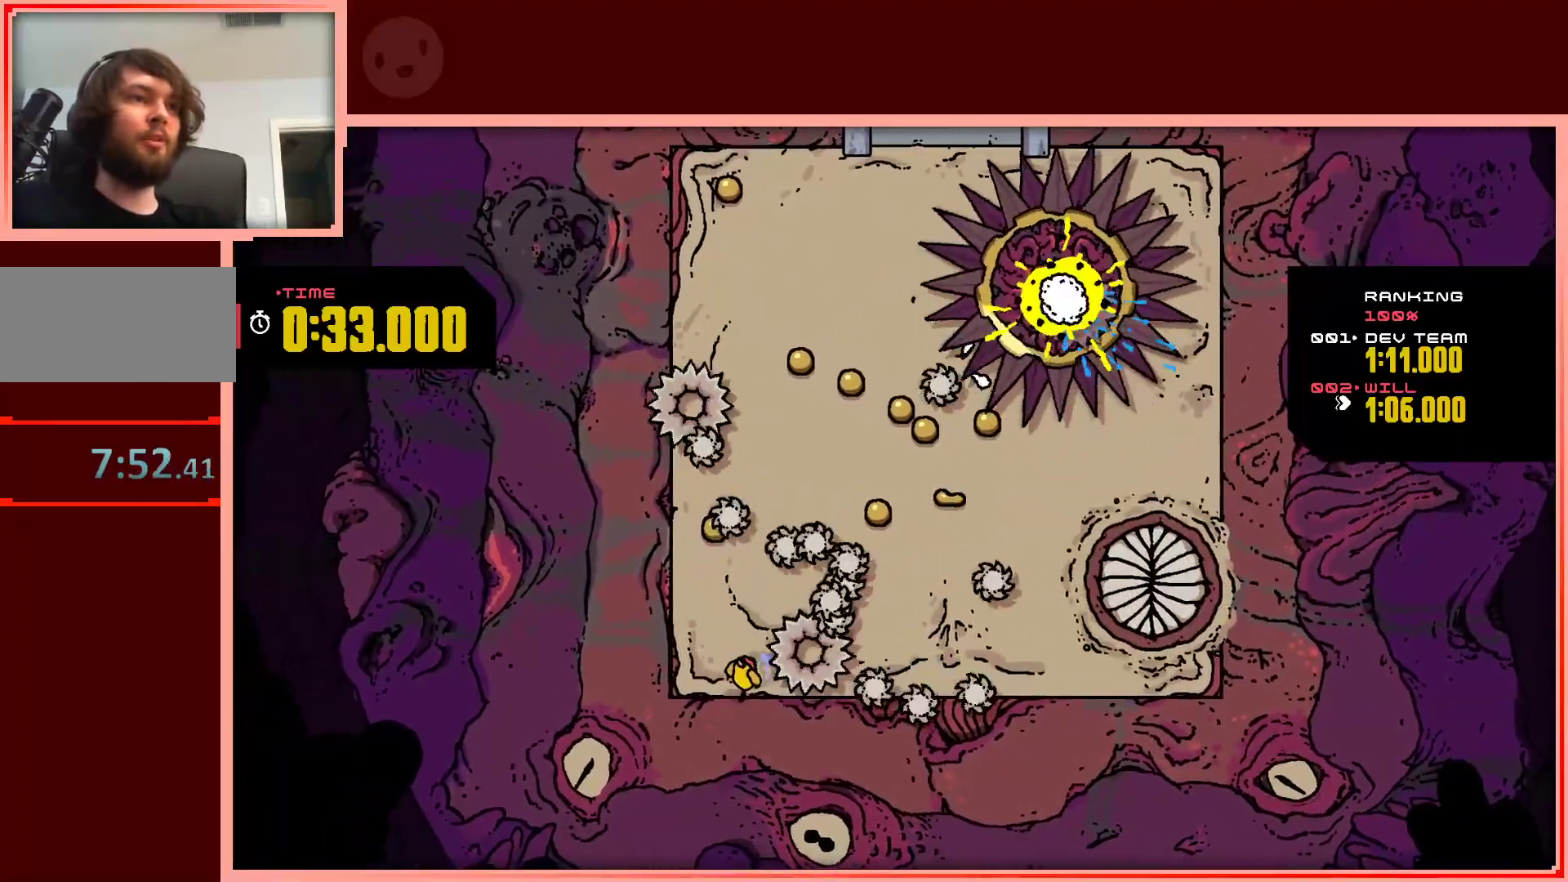
{"keys": ["up"], "events": [[67, "down", "up"], [67, "shift", "up"], [217, "up", "down"], [350, "left", "up"]]}
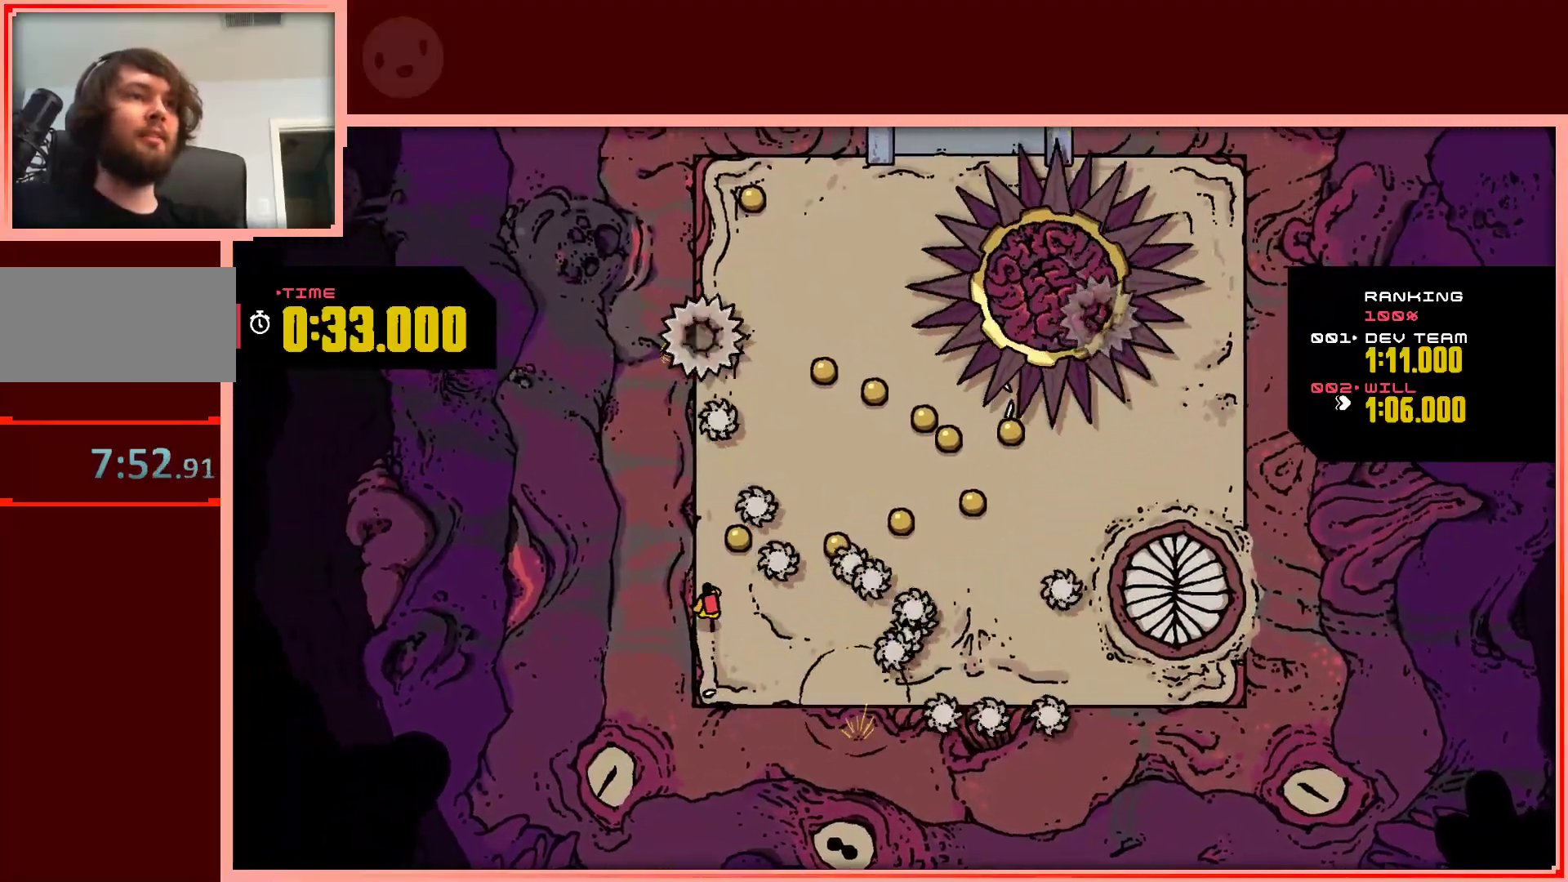
{"keys": [], "events": [[133, "up", "up"], [317, "up", "down"], [367, "right", "down"], [417, "right", "up"], [417, "up", "up"]]}
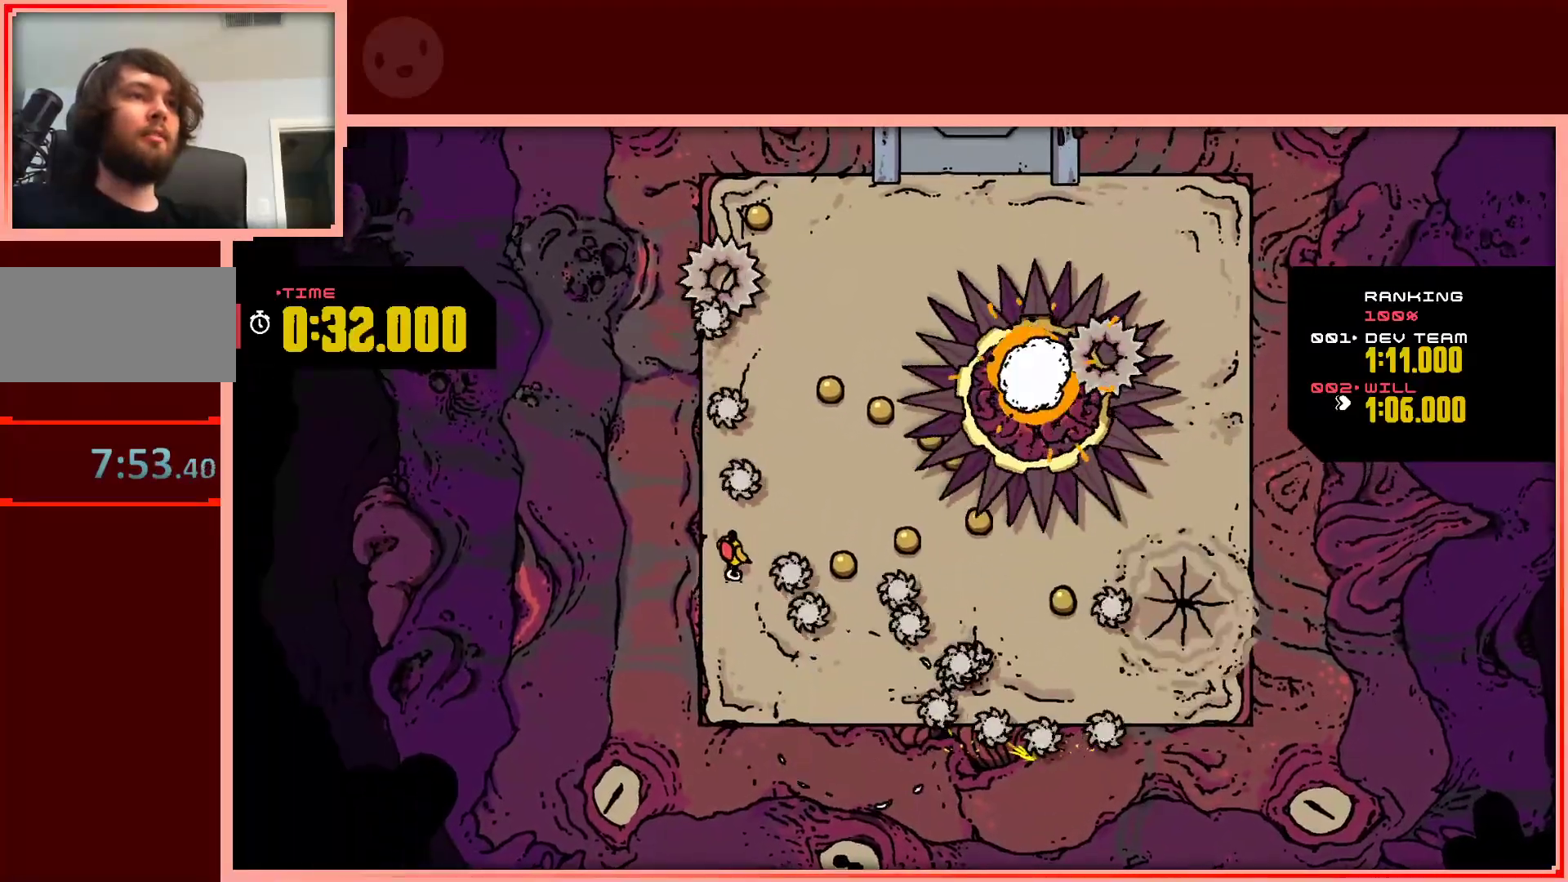
{"keys": ["shift", "up"], "events": [[50, "up", "down"], [100, "right", "down"], [250, "shift", "down"], [467, "right", "up"]]}
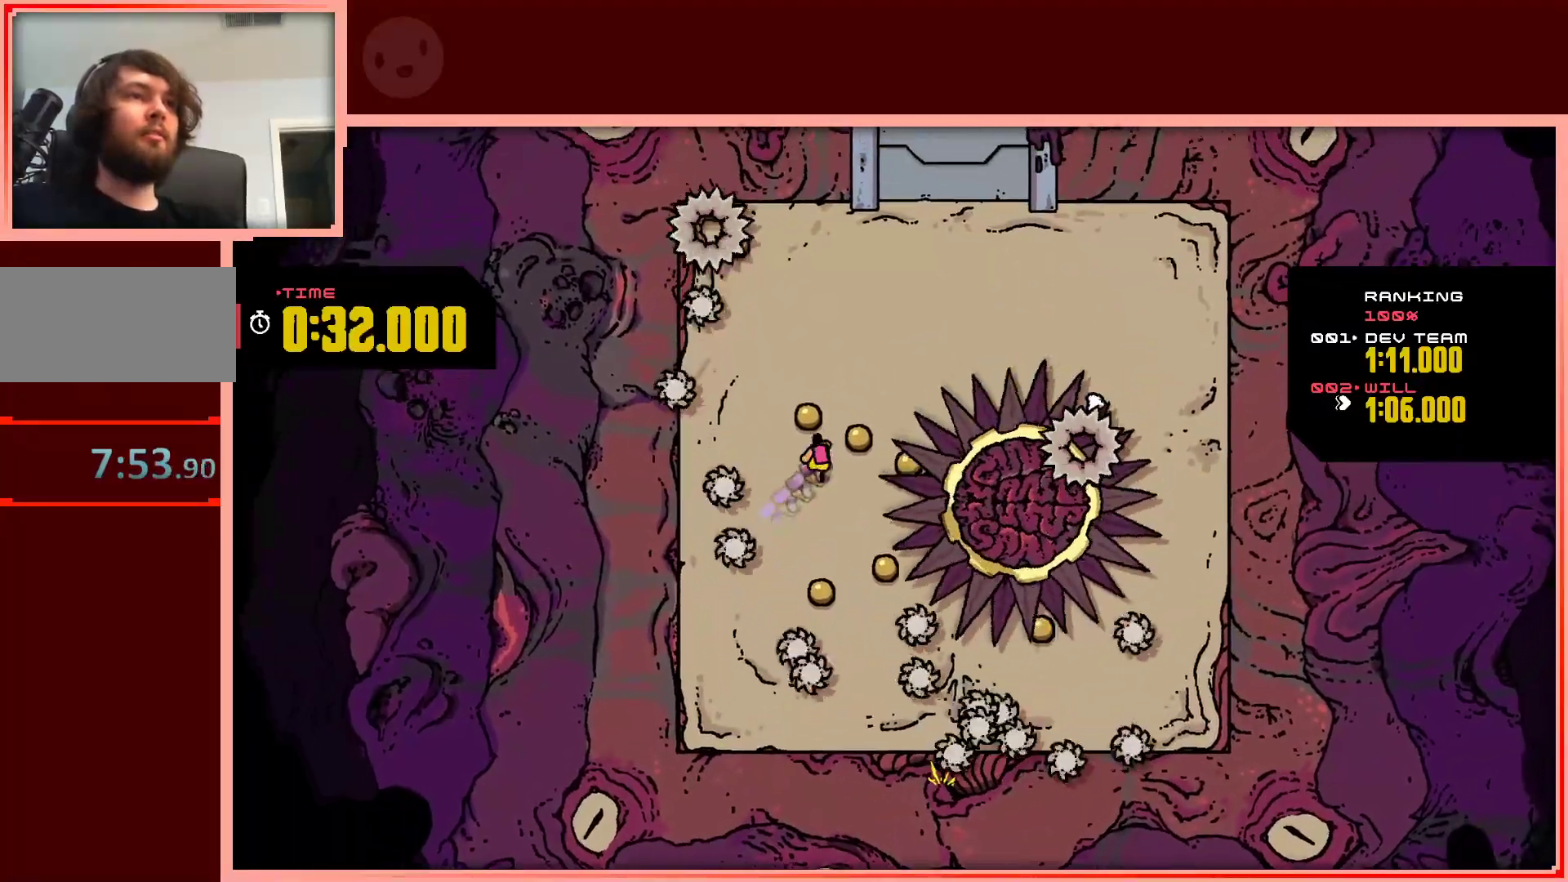
{"keys": ["right"], "events": [[17, "shift", "up"], [300, "right", "down"], [400, "up", "up"]]}
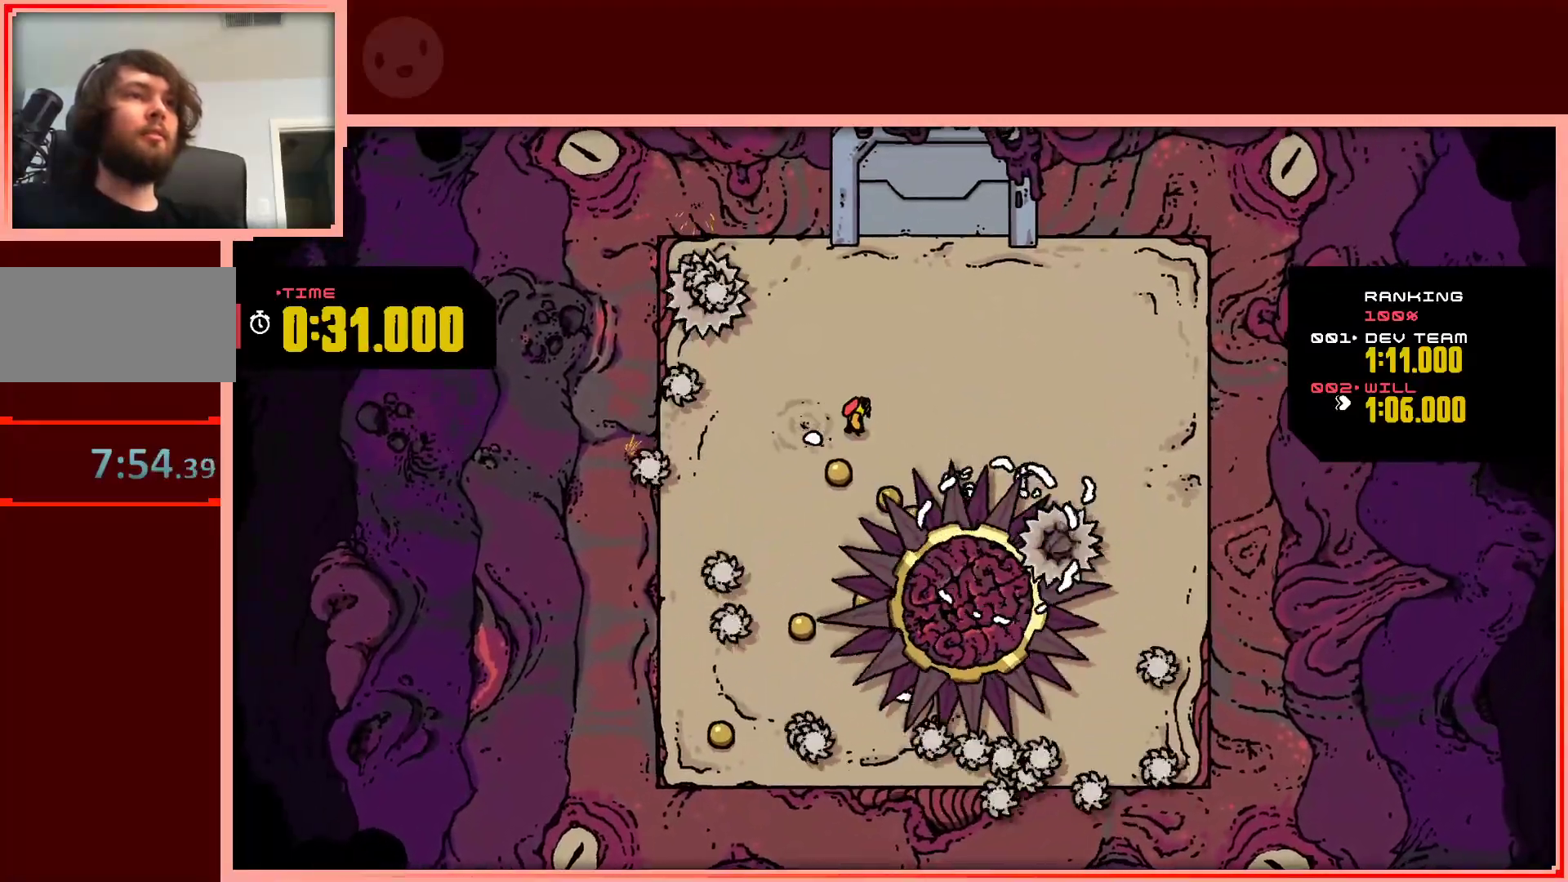
{"keys": ["left", "up"], "events": [[33, "up", "down"], [133, "right", "up"], [283, "left", "down"]]}
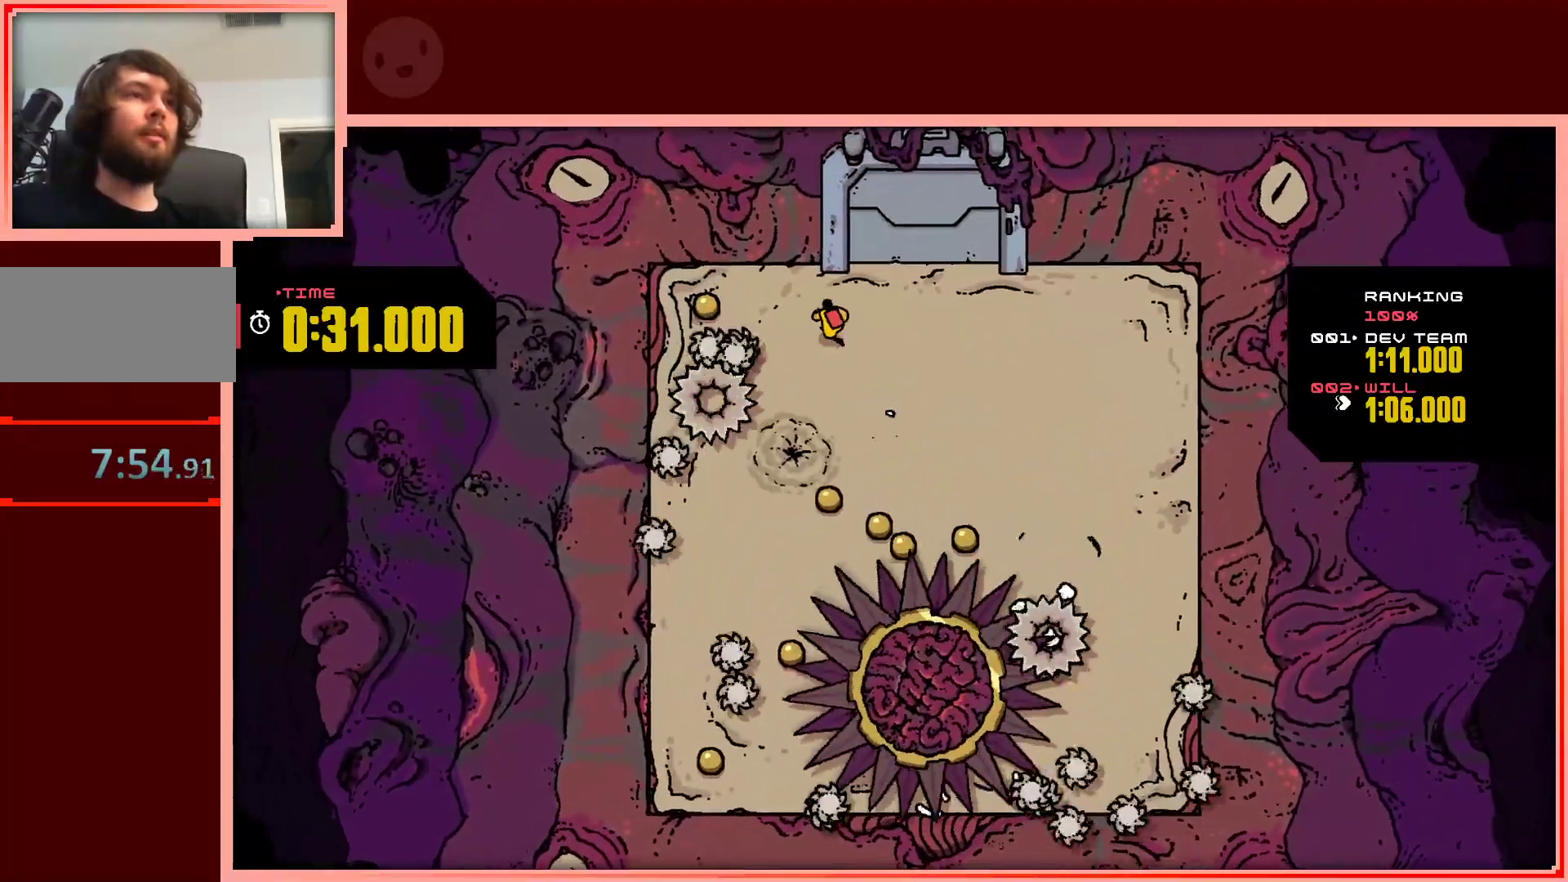
{"keys": ["left", "right"], "events": [[150, "up", "up"], [483, "right", "down"]]}
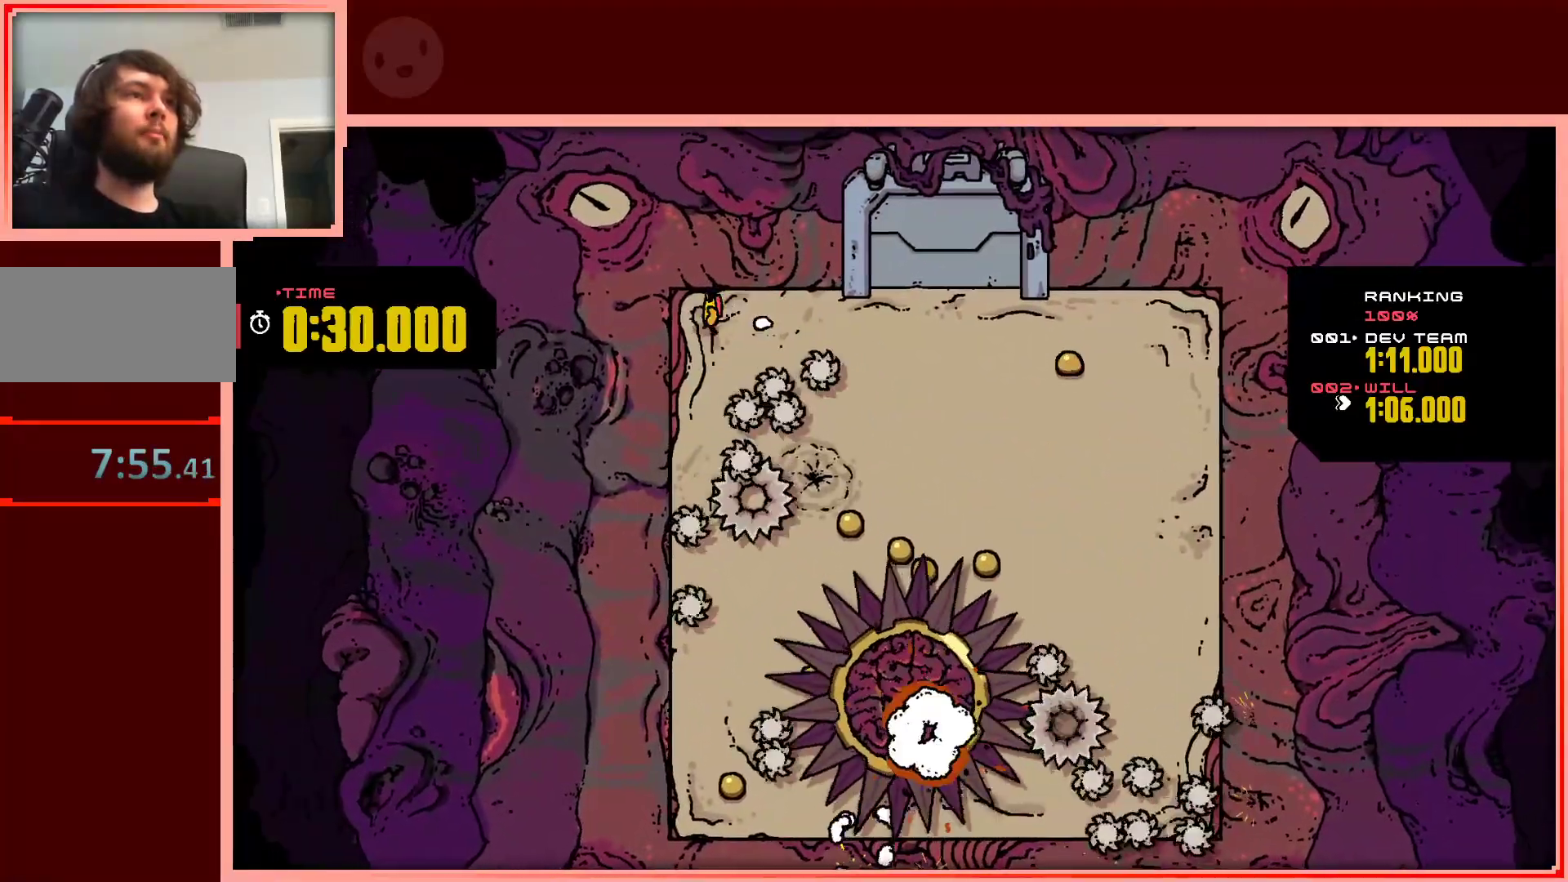
{"keys": ["right", "shift"], "events": [[33, "left", "up"], [67, "right", "up"], [217, "right", "down"], [500, "shift", "down"]]}
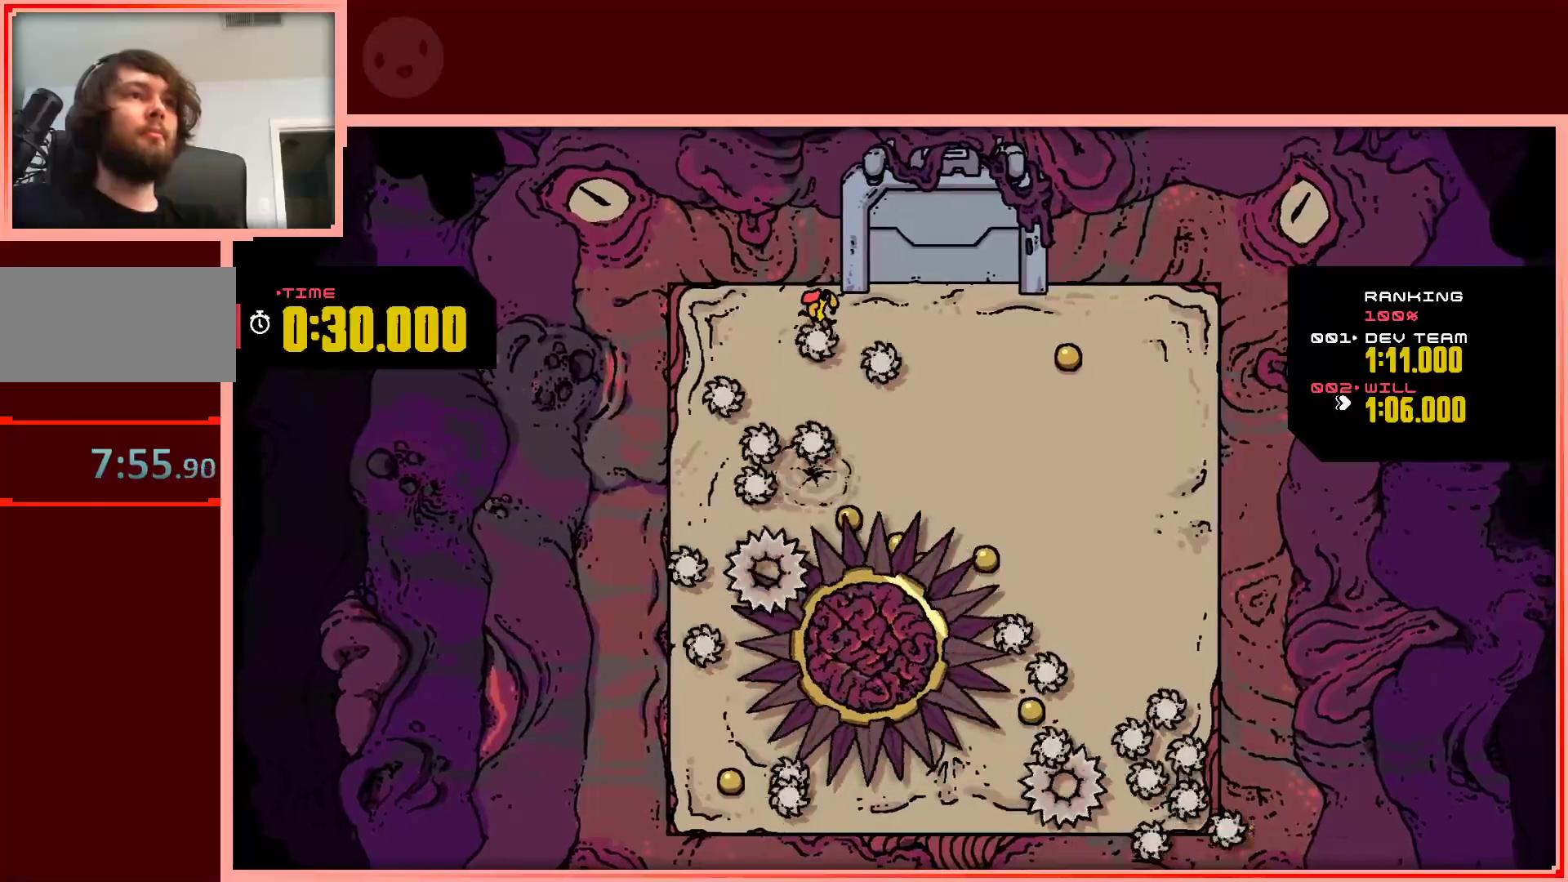
{"keys": ["right", "shift"], "events": [[83, "down", "down"], [317, "down", "up"]]}
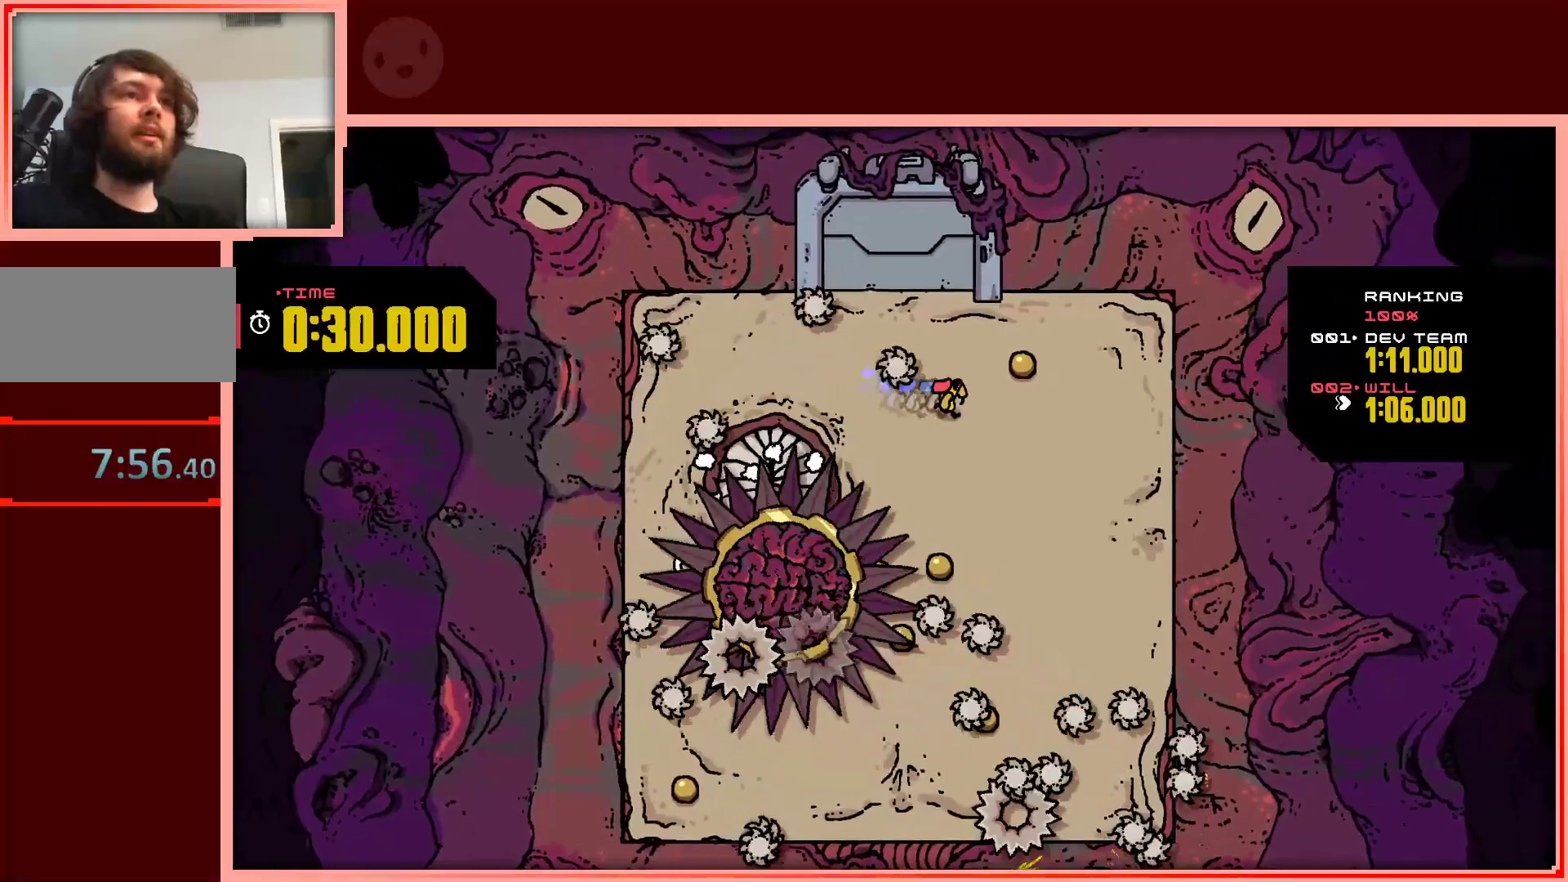
{"keys": ["right"], "events": [[100, "shift", "up"], [150, "up", "down"], [333, "up", "up"]]}
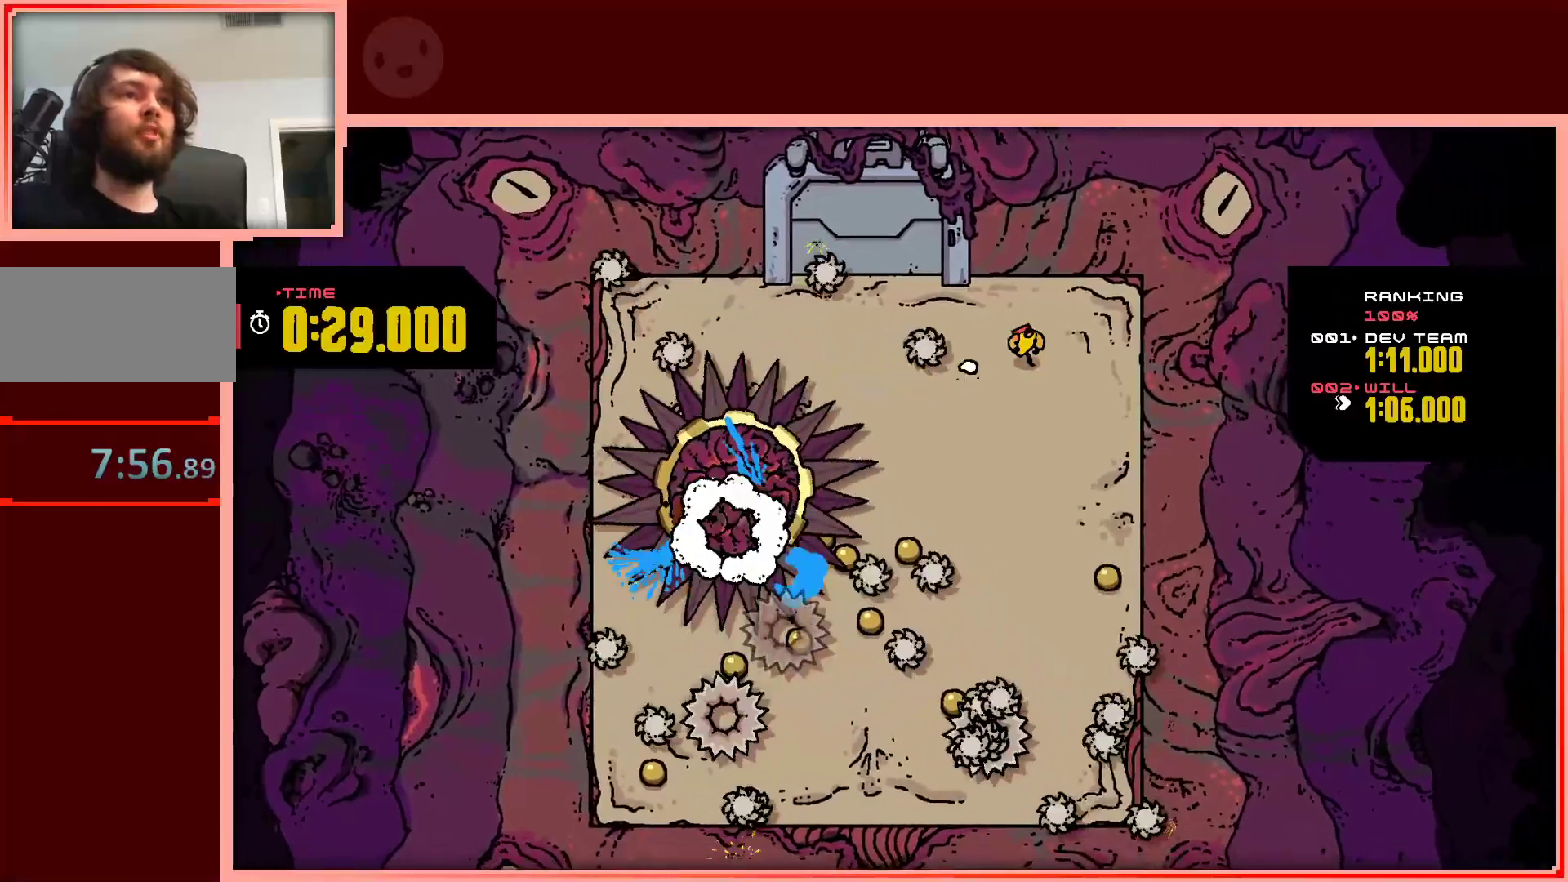
{"keys": ["down", "right"], "events": [[33, "down", "down"], [167, "right", "up"], [400, "right", "down"]]}
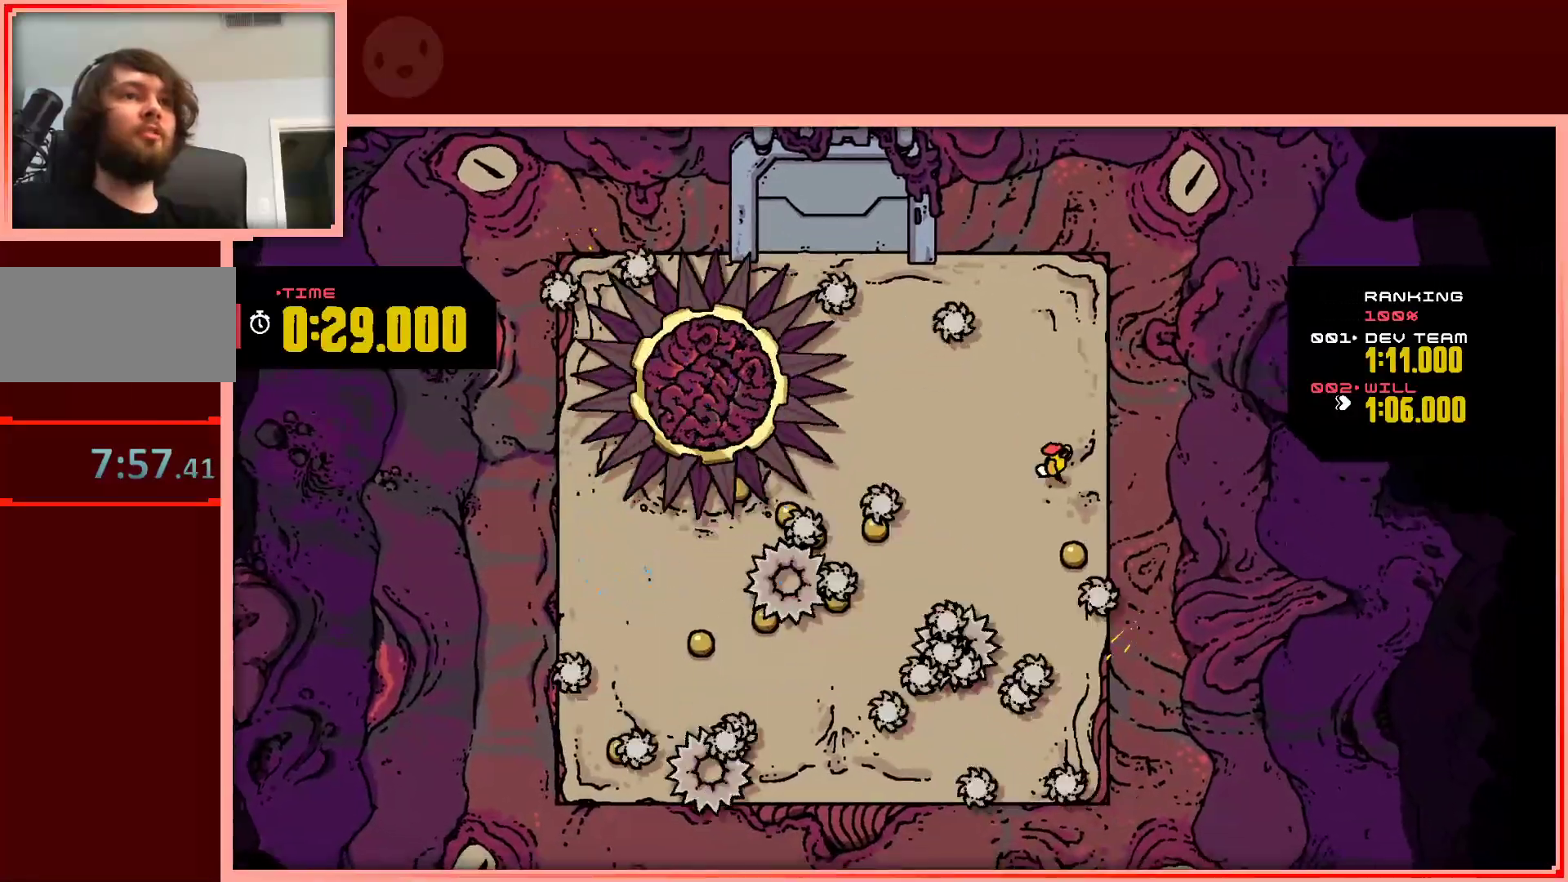
{"keys": ["down", "shift"], "events": [[83, "right", "up"], [317, "shift", "down"]]}
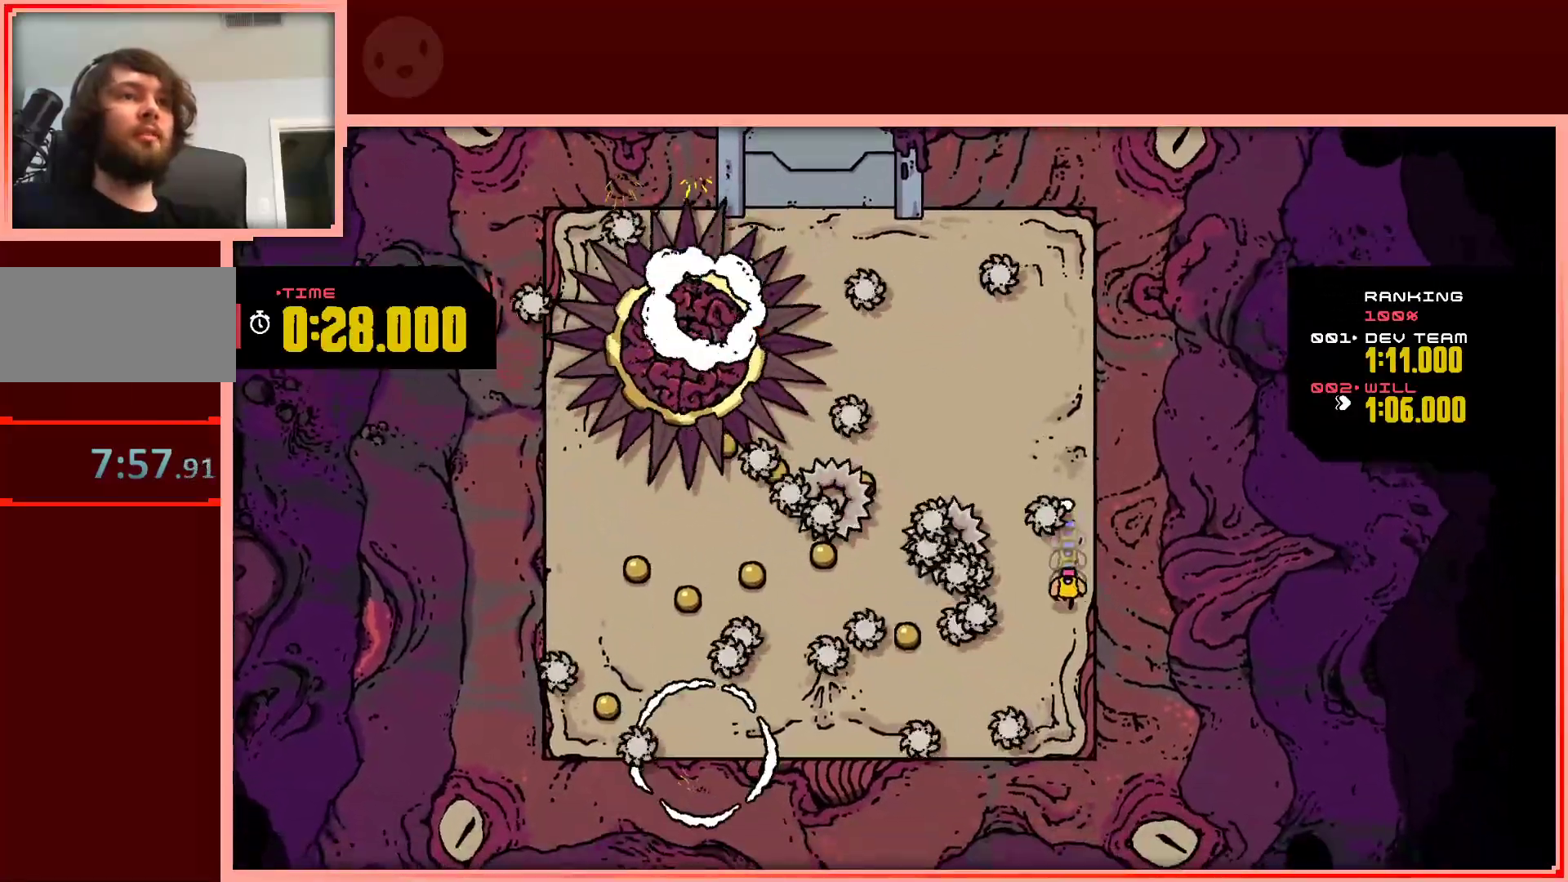
{"keys": [], "events": [[200, "left", "down"], [250, "shift", "up"], [300, "down", "up"], [433, "left", "up"]]}
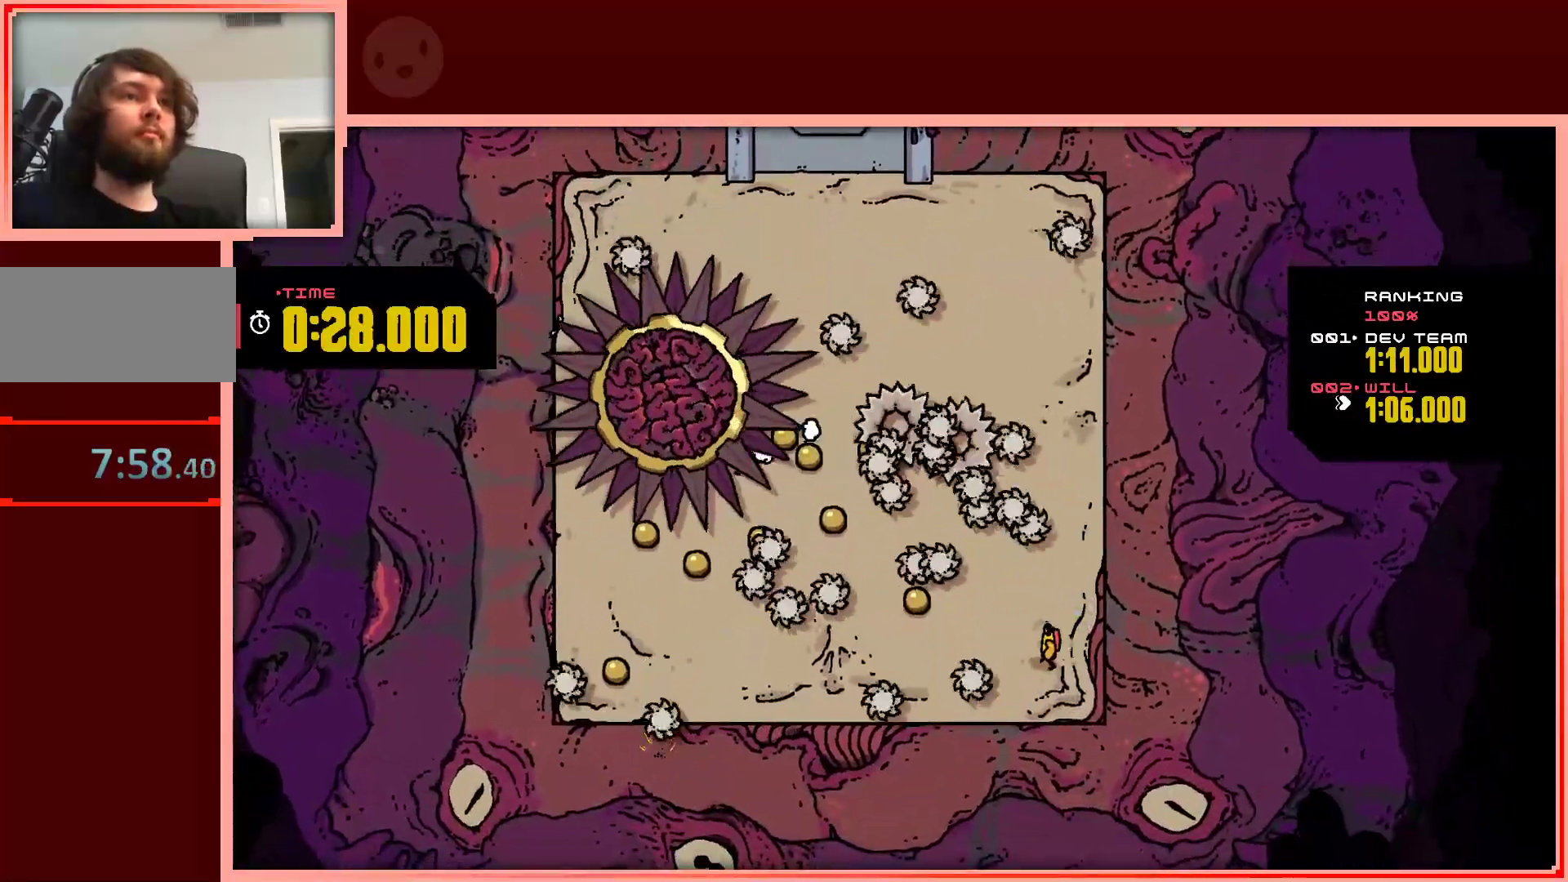
{"keys": ["left"], "events": [[117, "down", "down"], [300, "down", "up"], [450, "left", "down"]]}
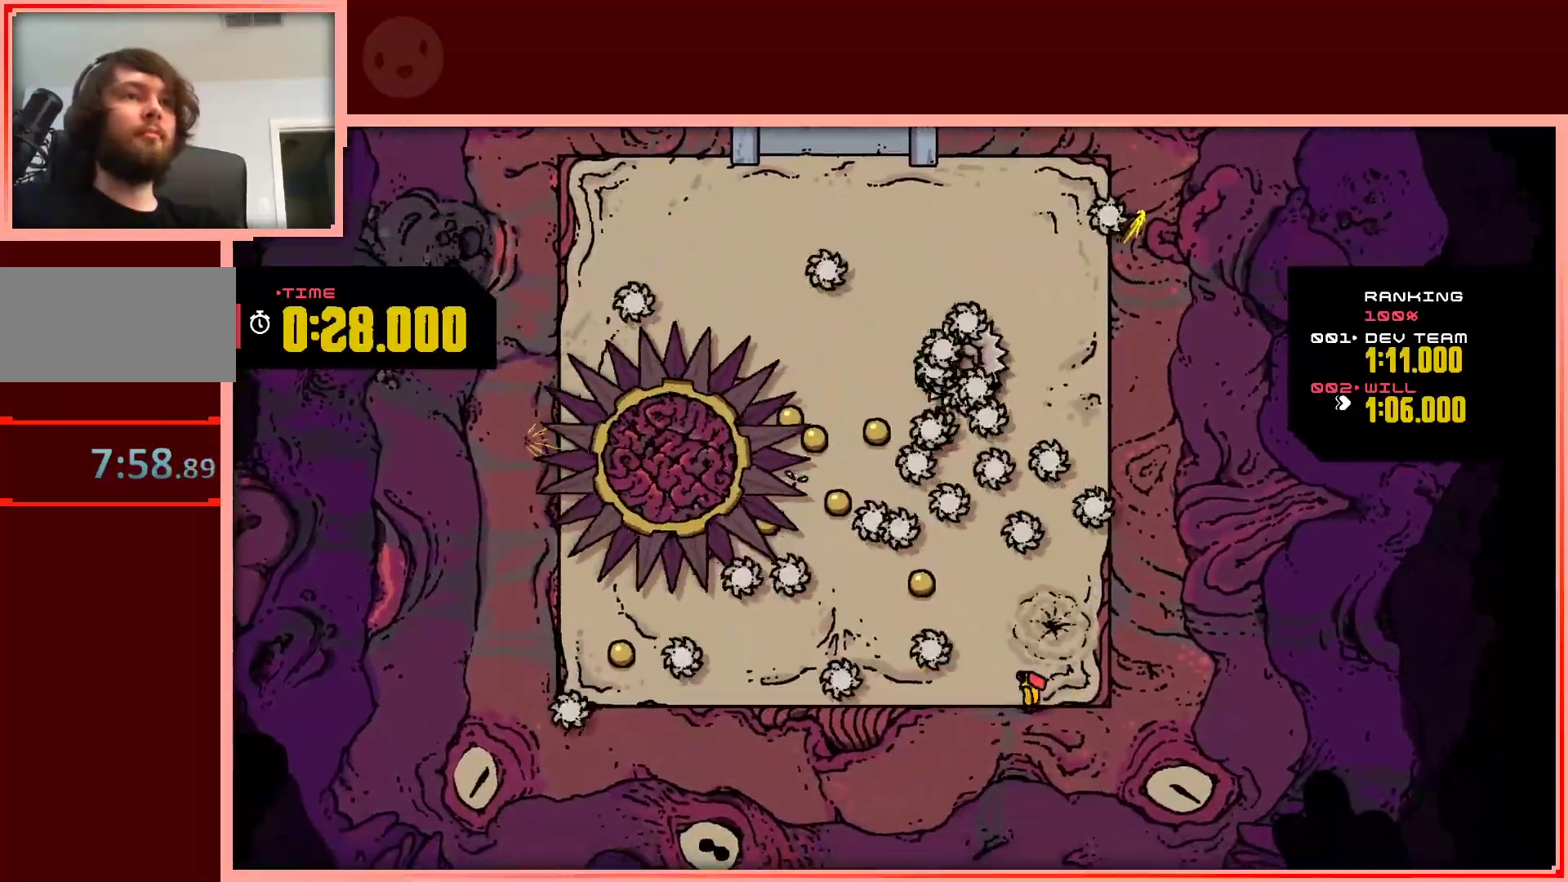
{"keys": ["left", "up"], "events": [[83, "up", "down"], [133, "left", "up"], [233, "up", "up"], [417, "left", "down"], [417, "up", "down"]]}
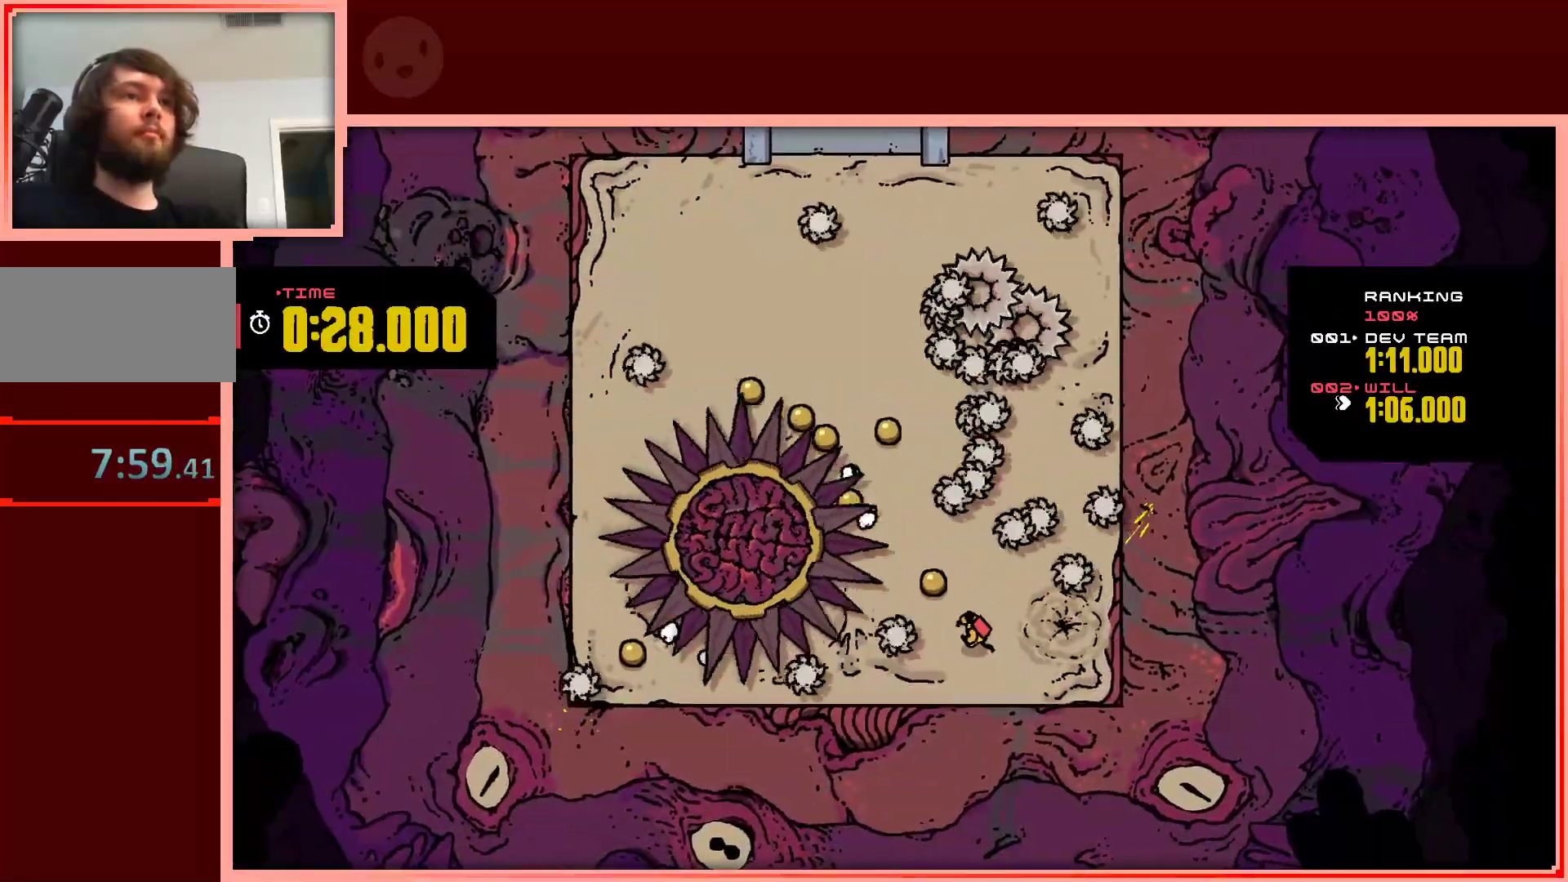
{"keys": ["left", "shift", "up"], "events": [[150, "left", "up"], [200, "shift", "down"], [383, "left", "down"]]}
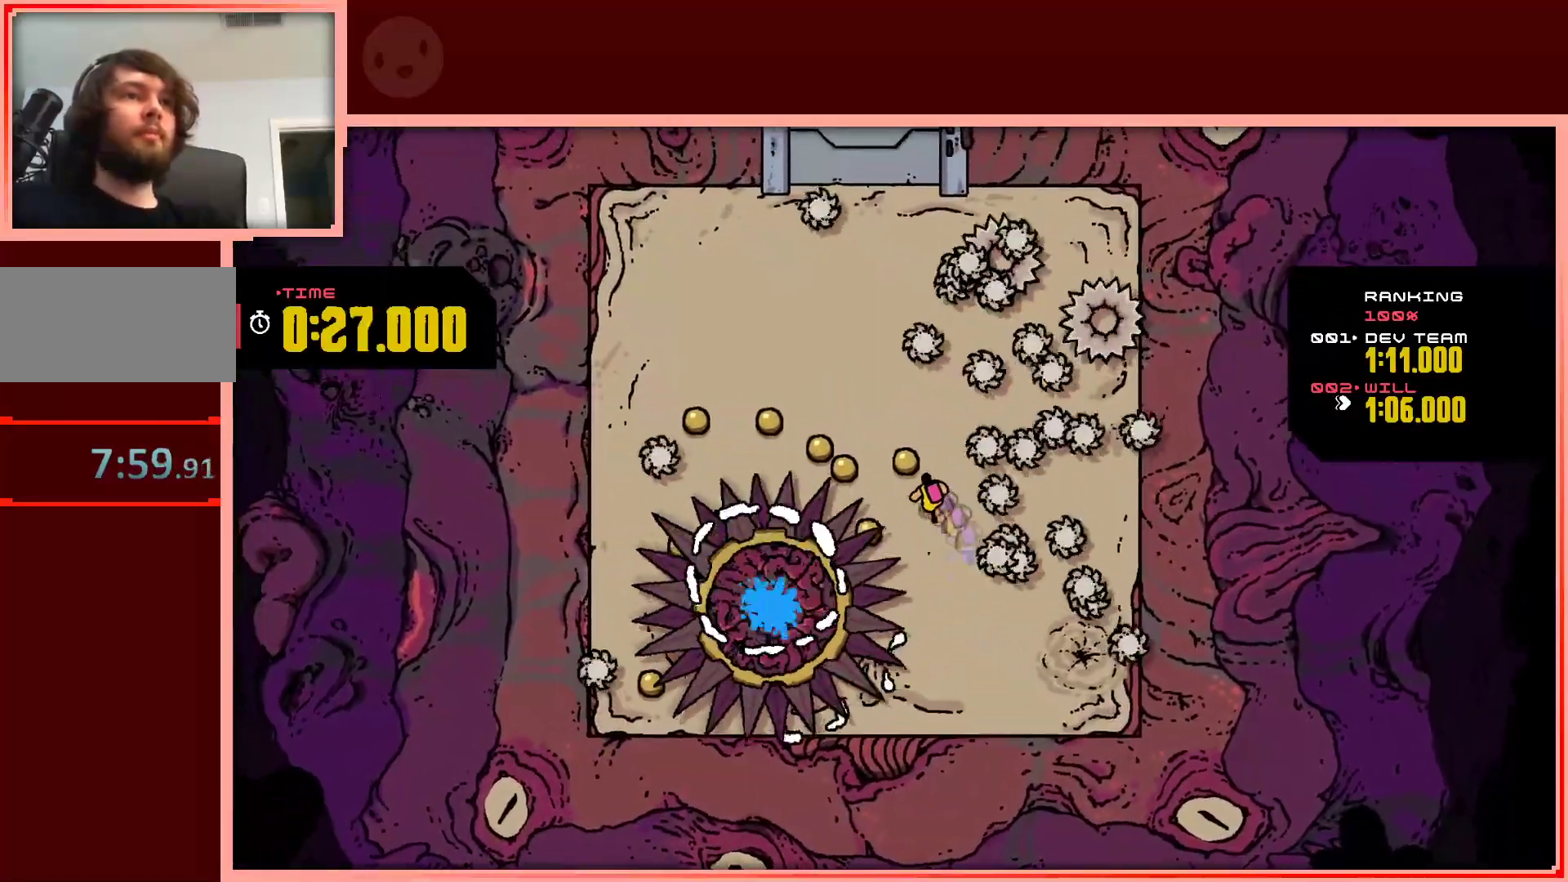
{"keys": ["left"], "events": [[167, "shift", "up"], [400, "up", "up"]]}